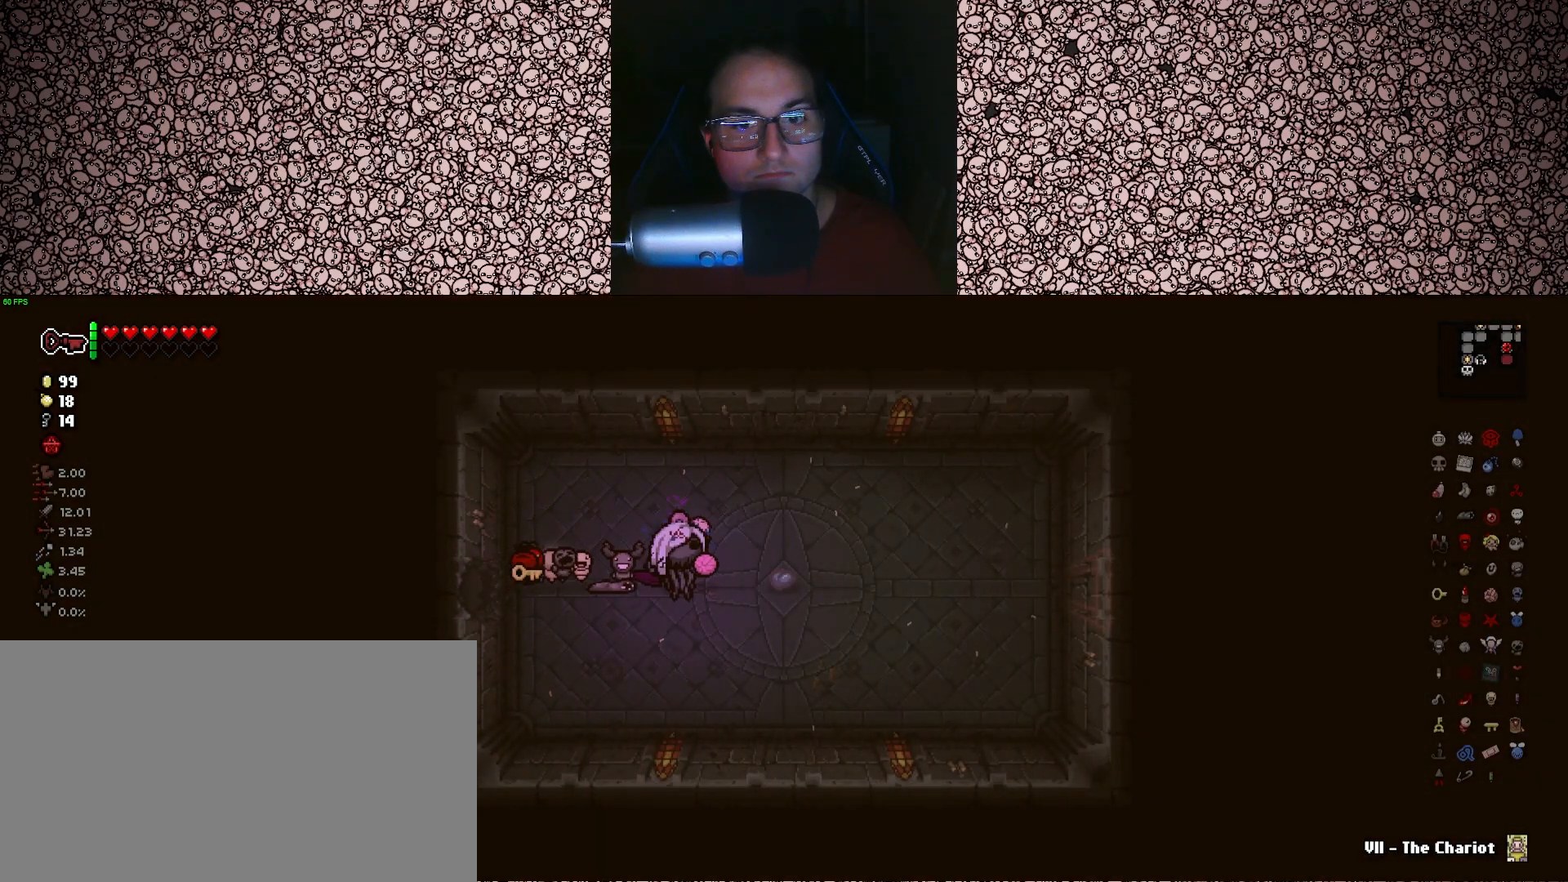
Gameplay with keyboard; each line is a JSON object with the keys held at the frame after it. "events" lists presses ("down") and releases ("up") of "a", "ctrl", "d", "down", "e", "escape", "f", "left", "q", "r", "right", "s", "space", "tab", "up" and "w" between this image and that frame as [ms after this image, input, new state], when the widget could be followed in between. No other keys are recorded. Mouse input is not recorded.
{"keys": ["d"], "events": [[283, "w", "down"], [366, "d", "down"], [500, "w", "up"]]}
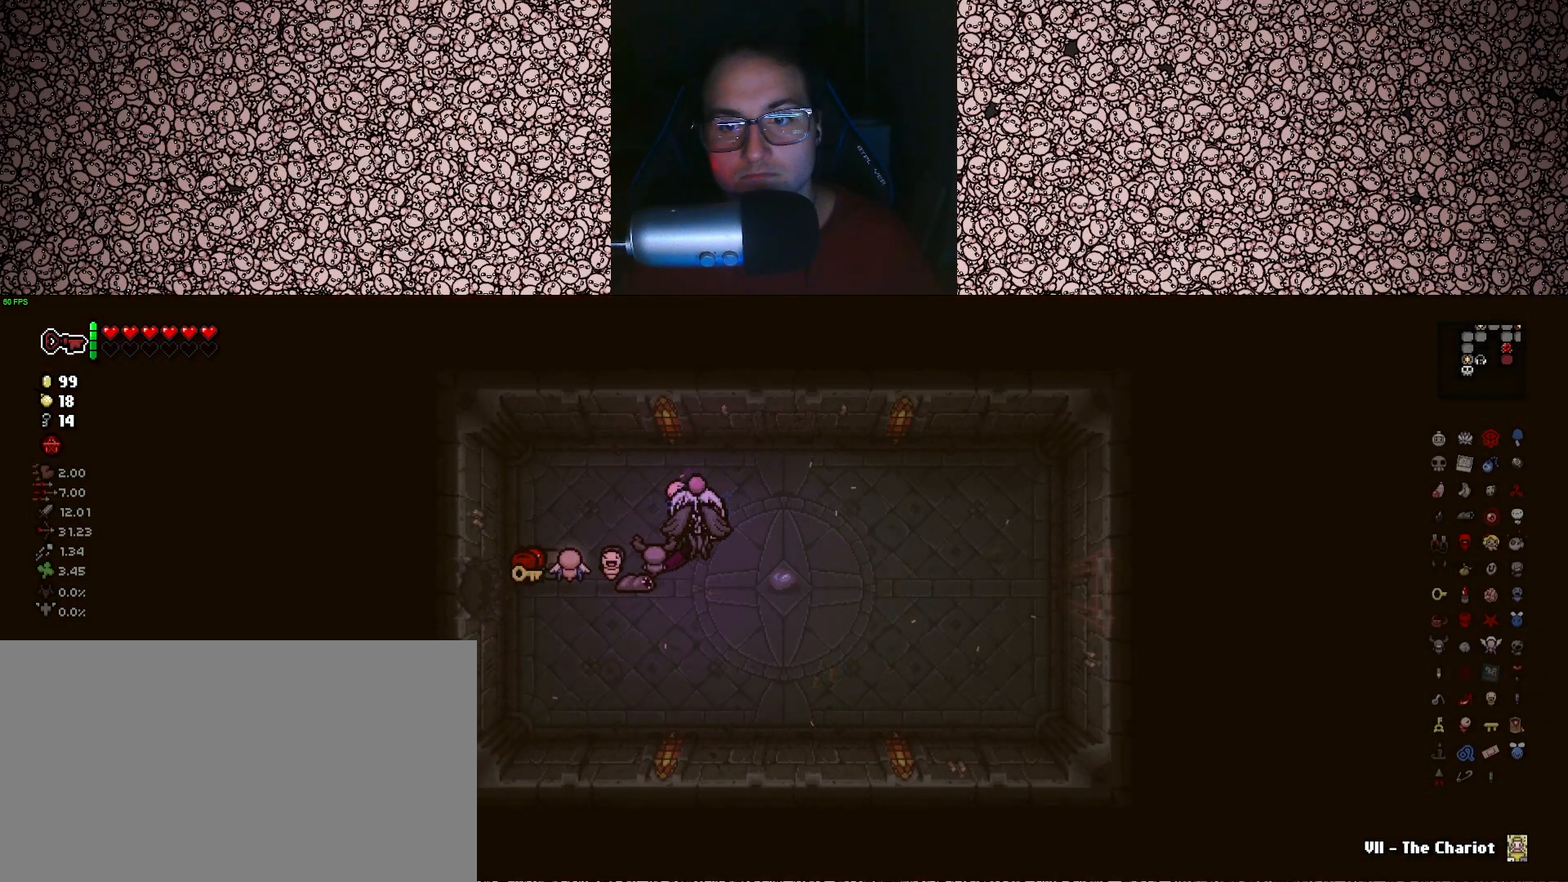
{"keys": ["d"], "events": [[316, "s", "down"], [450, "s", "up"]]}
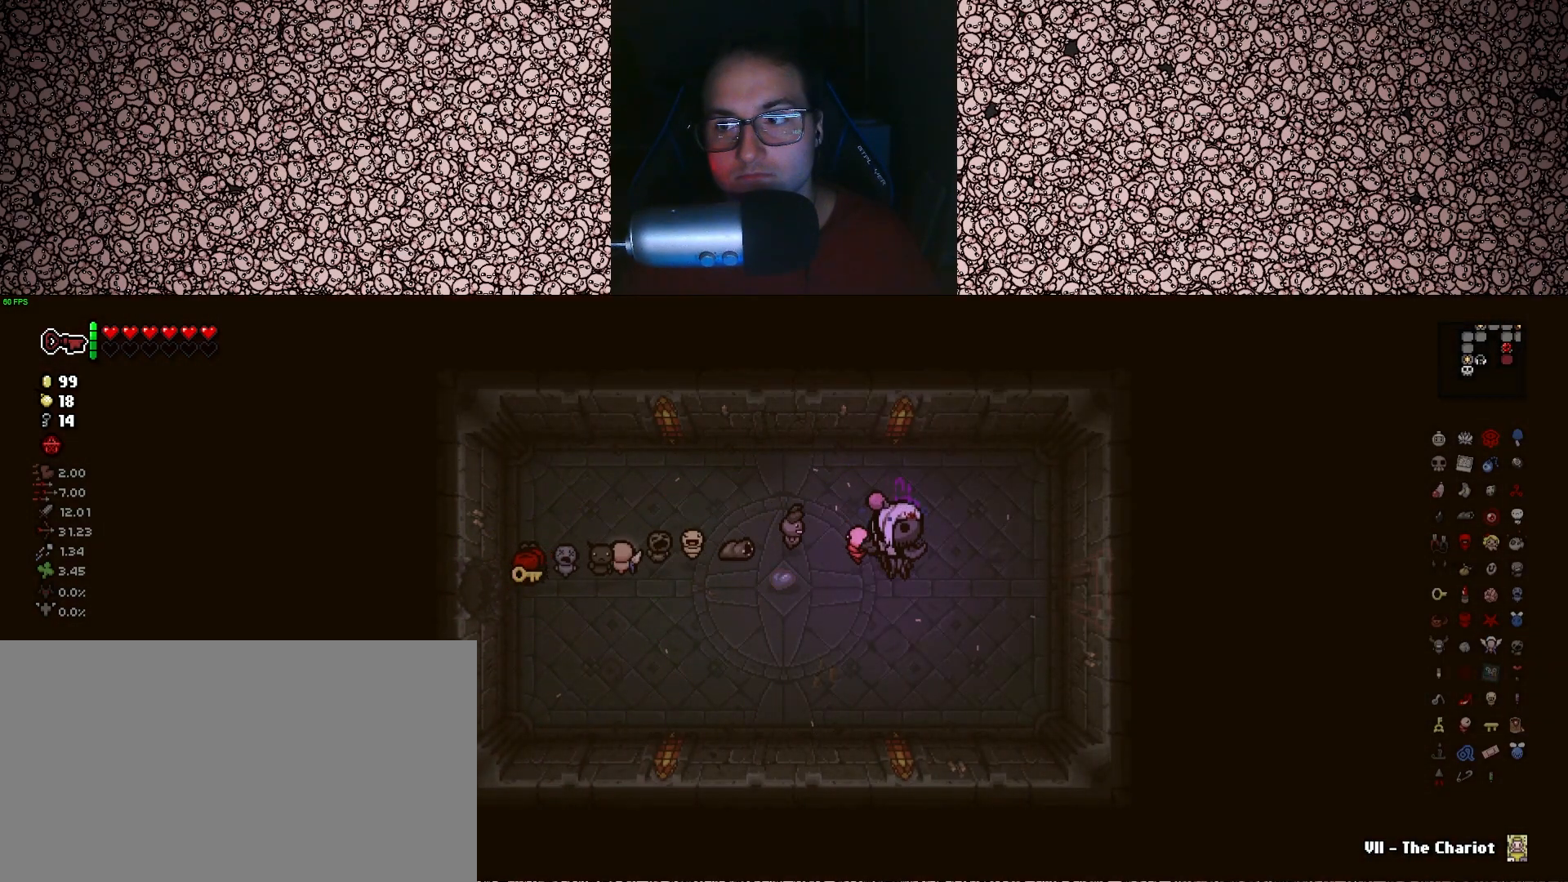
{"keys": ["d", "space"], "events": [[466, "space", "down"]]}
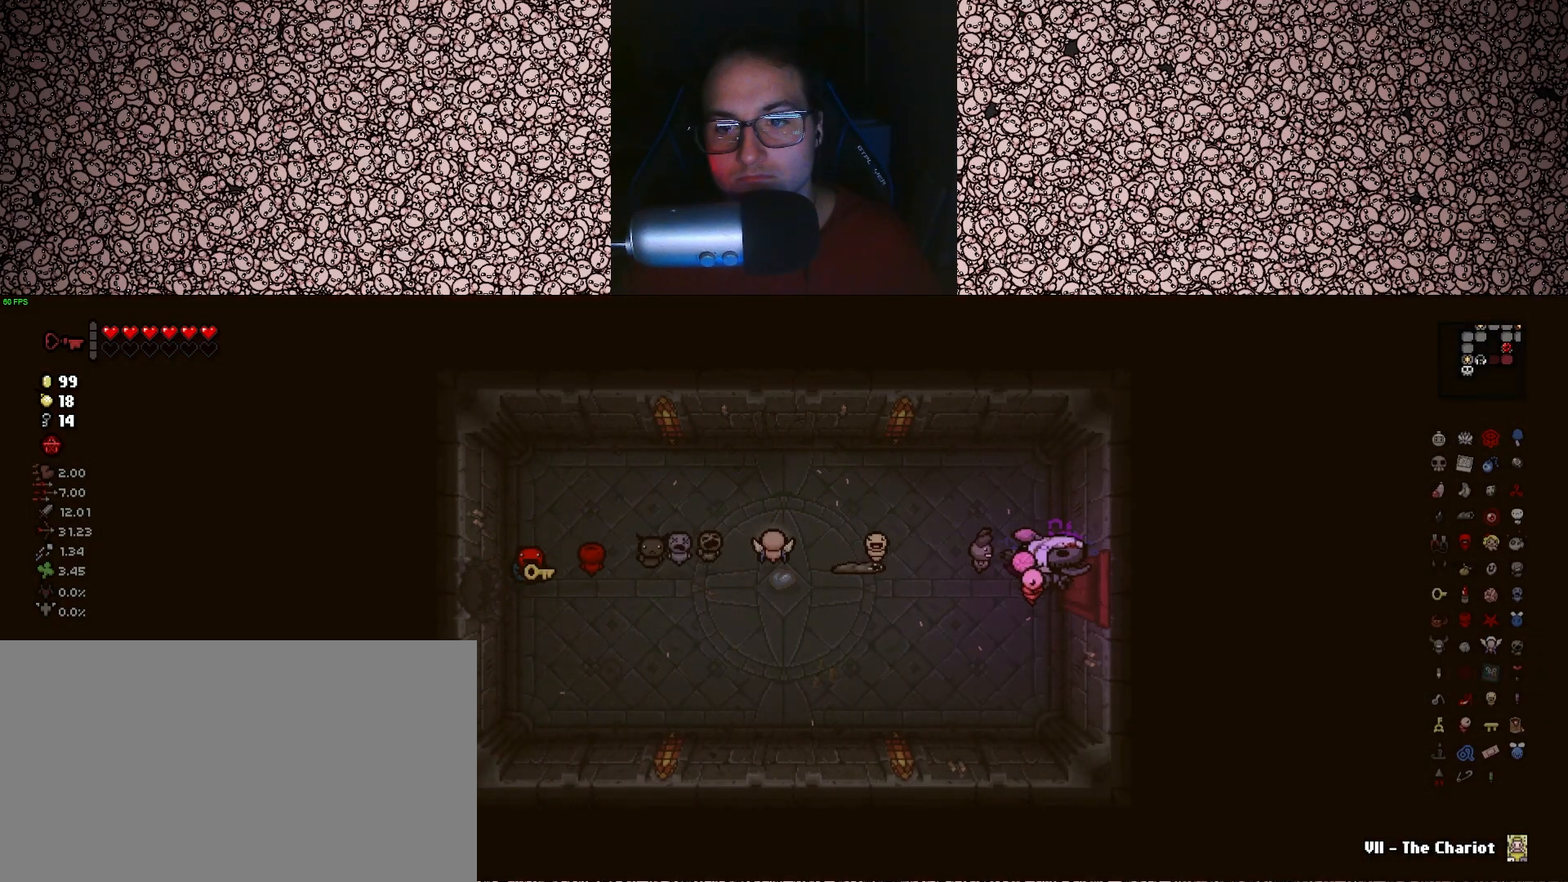
{"keys": ["d"], "events": [[66, "space", "up"]]}
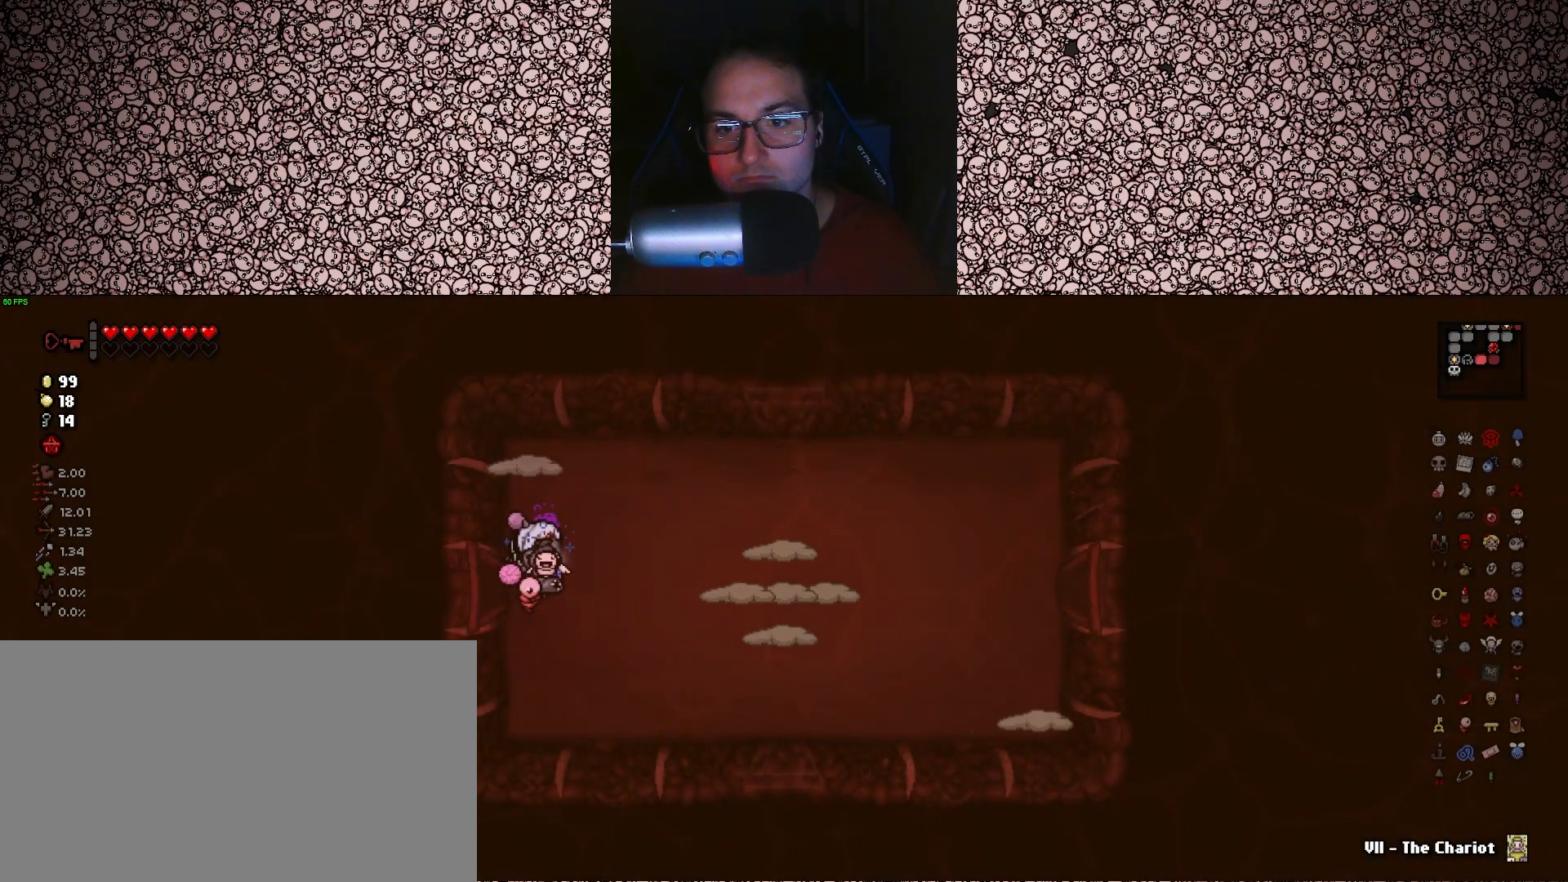
{"keys": ["right", "s"], "events": [[50, "d", "up"], [316, "right", "down"], [450, "s", "down"]]}
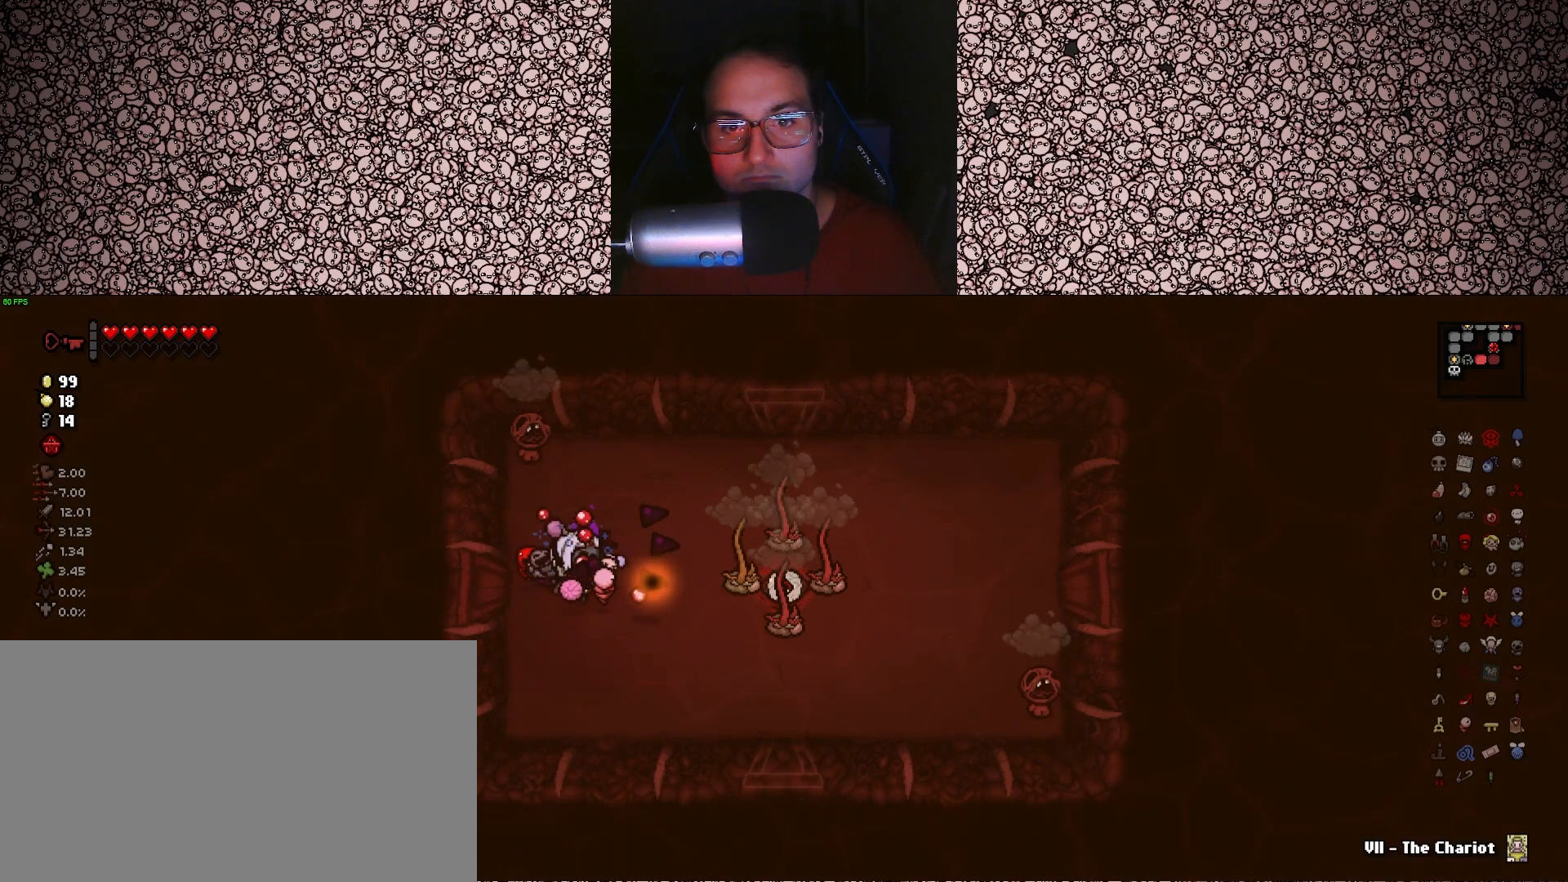
{"keys": ["up"], "events": [[50, "a", "down"], [133, "up", "down"], [166, "s", "up"], [200, "a", "up"], [200, "right", "up"]]}
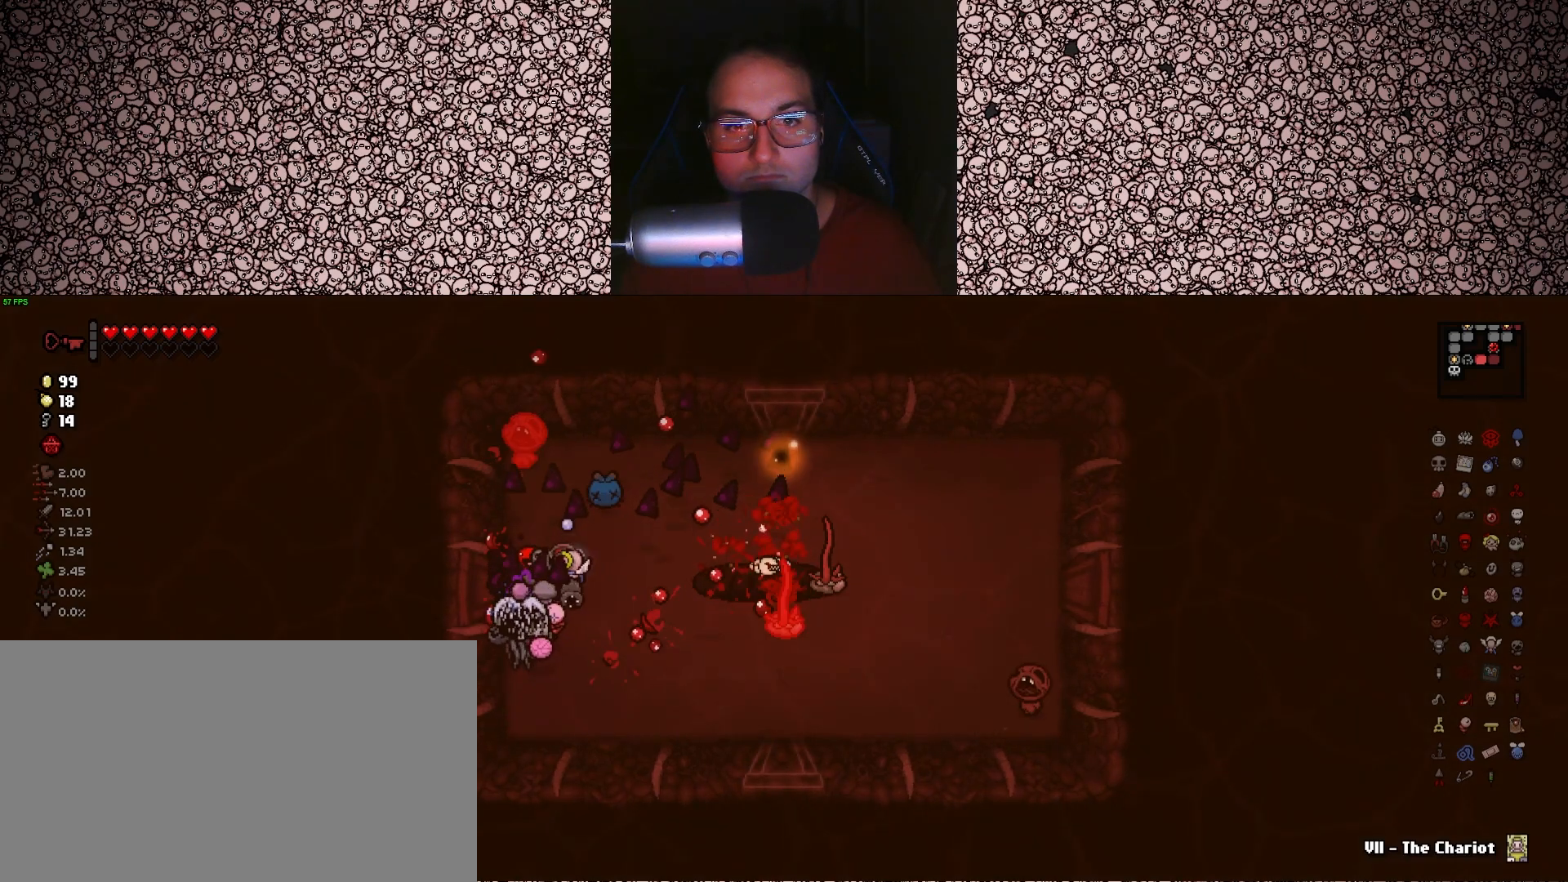
{"keys": ["d", "right"], "events": [[16, "d", "down"], [33, "s", "down"], [66, "right", "down"], [116, "a", "down"], [116, "up", "up"], [150, "d", "up"], [150, "s", "up"], [333, "w", "down"], [350, "a", "up"], [450, "w", "up"], [500, "d", "down"]]}
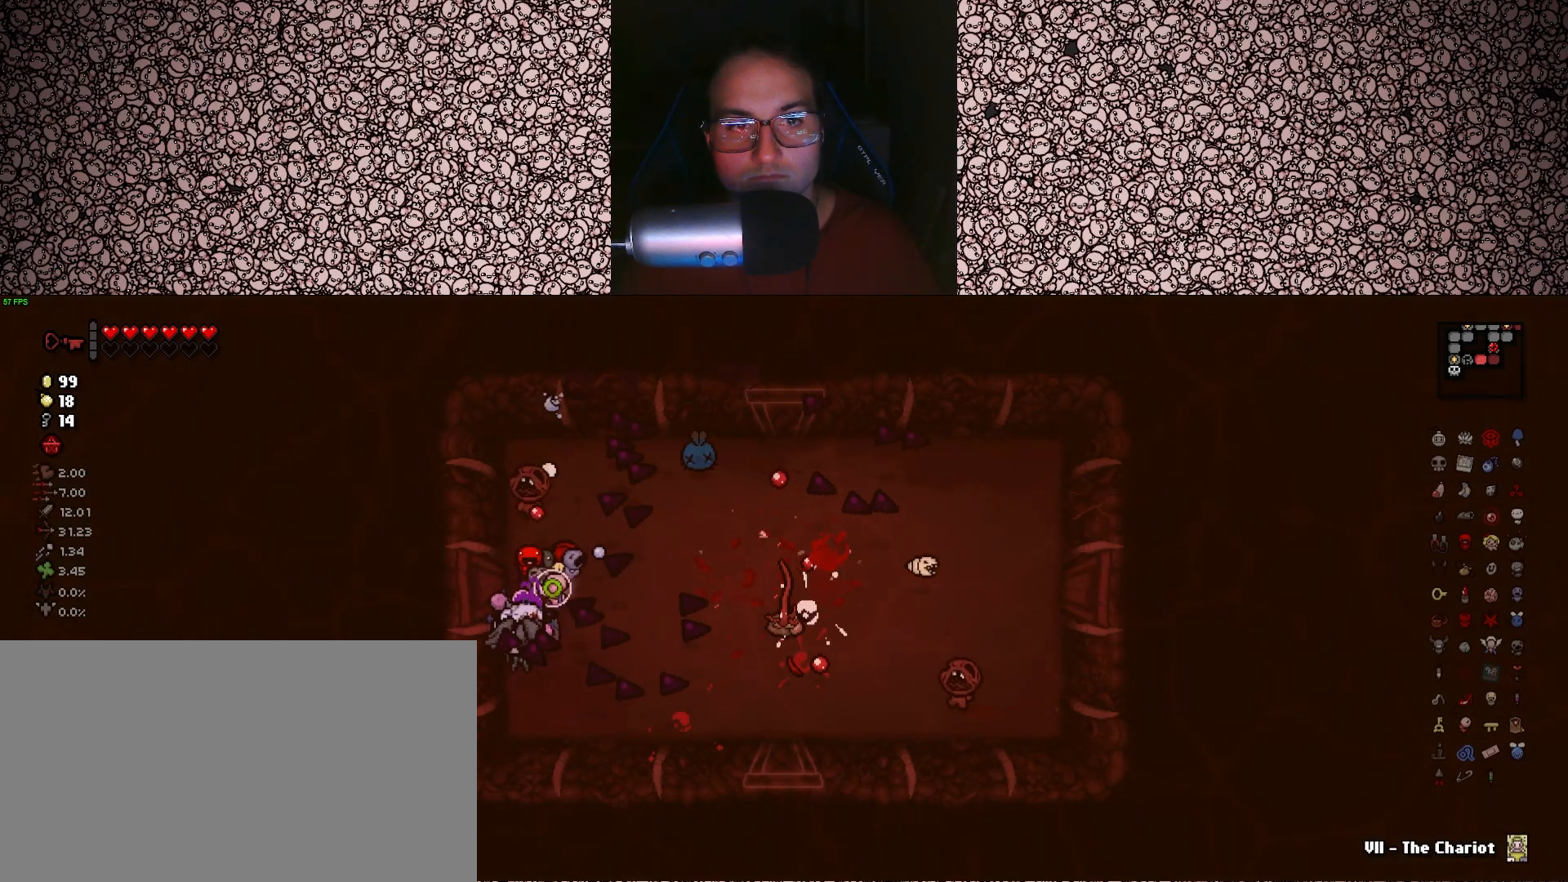
{"keys": ["down", "w"], "events": [[16, "w", "down"], [100, "w", "up"], [133, "w", "down"], [150, "down", "down"], [216, "right", "up"], [400, "d", "up"], [433, "a", "down"], [500, "a", "up"]]}
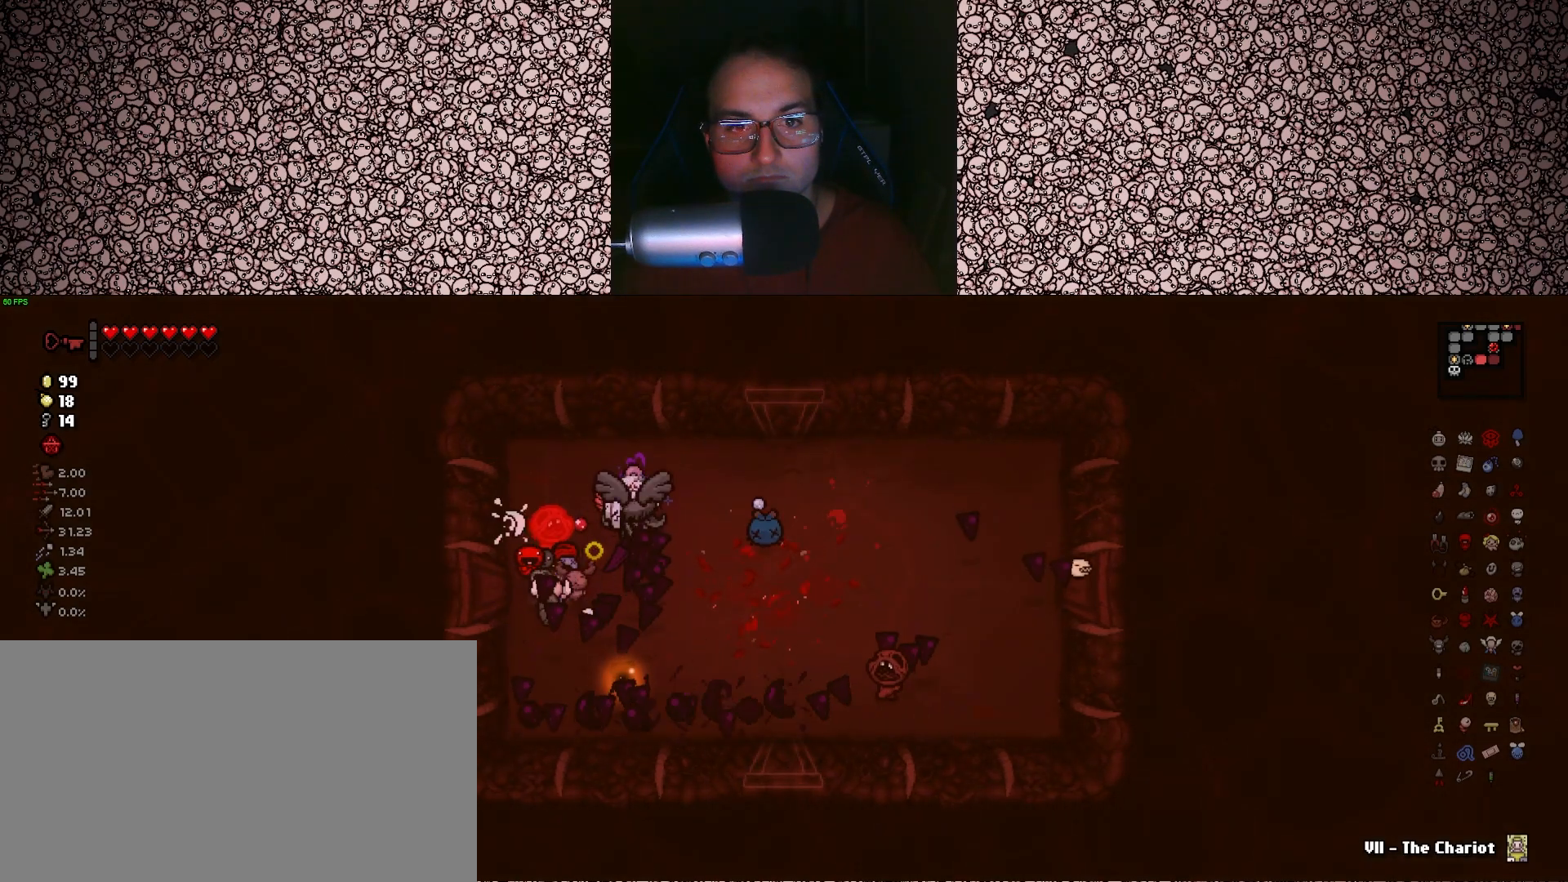
{"keys": ["d", "down", "left"], "events": [[133, "left", "down"], [216, "d", "down"], [216, "w", "up"]]}
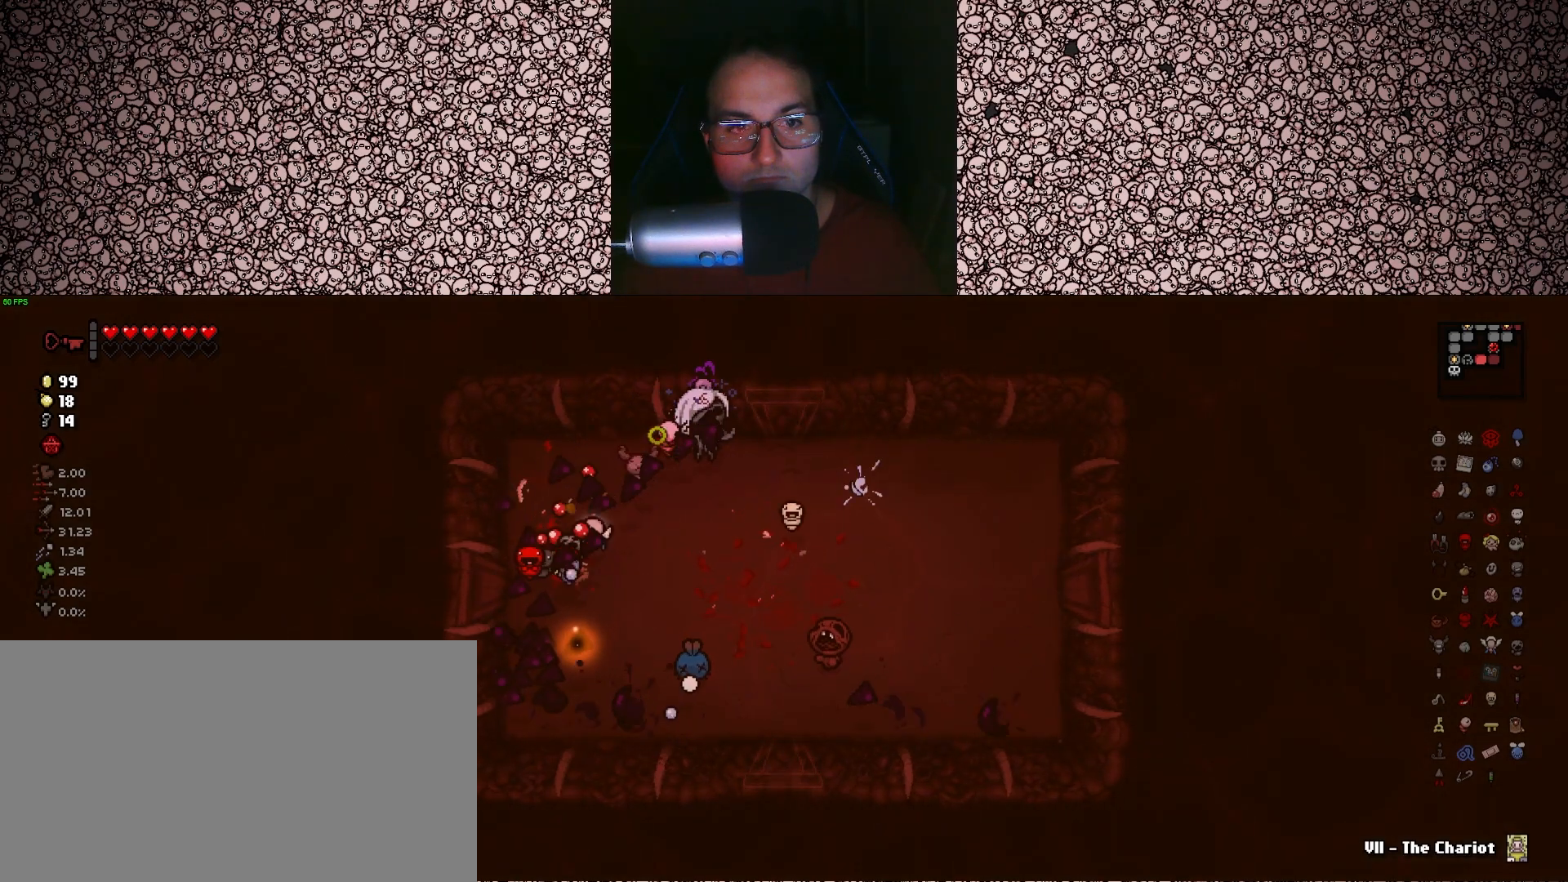
{"keys": ["d", "down"], "events": [[83, "left", "up"], [150, "d", "up"], [283, "d", "down"]]}
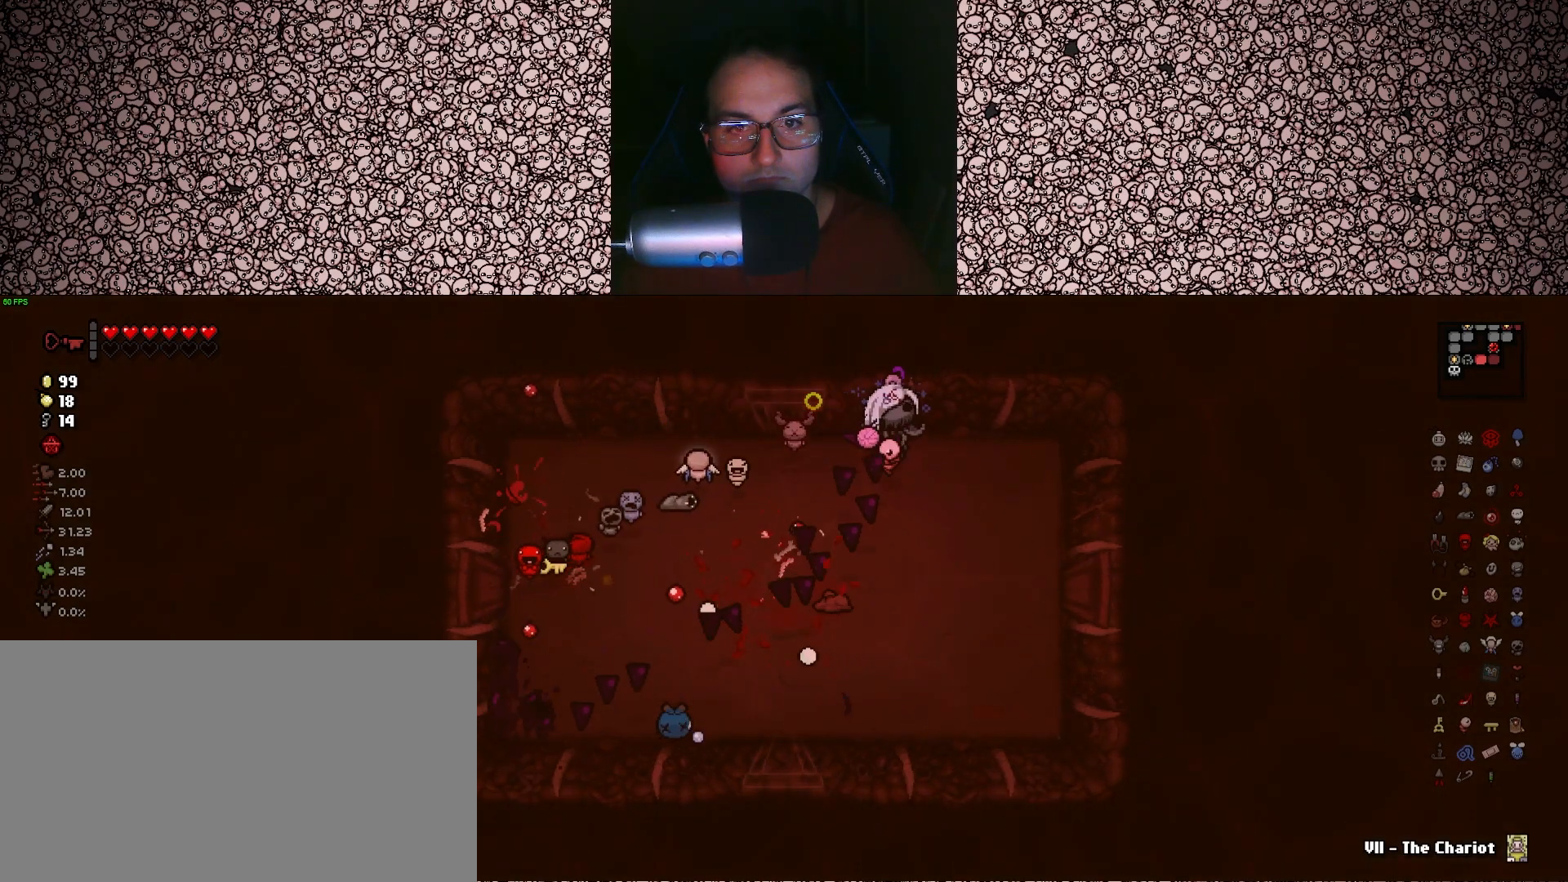
{"keys": [], "events": [[33, "left", "down"], [83, "down", "up"], [133, "s", "down"], [266, "d", "up"], [383, "s", "up"], [400, "left", "up"]]}
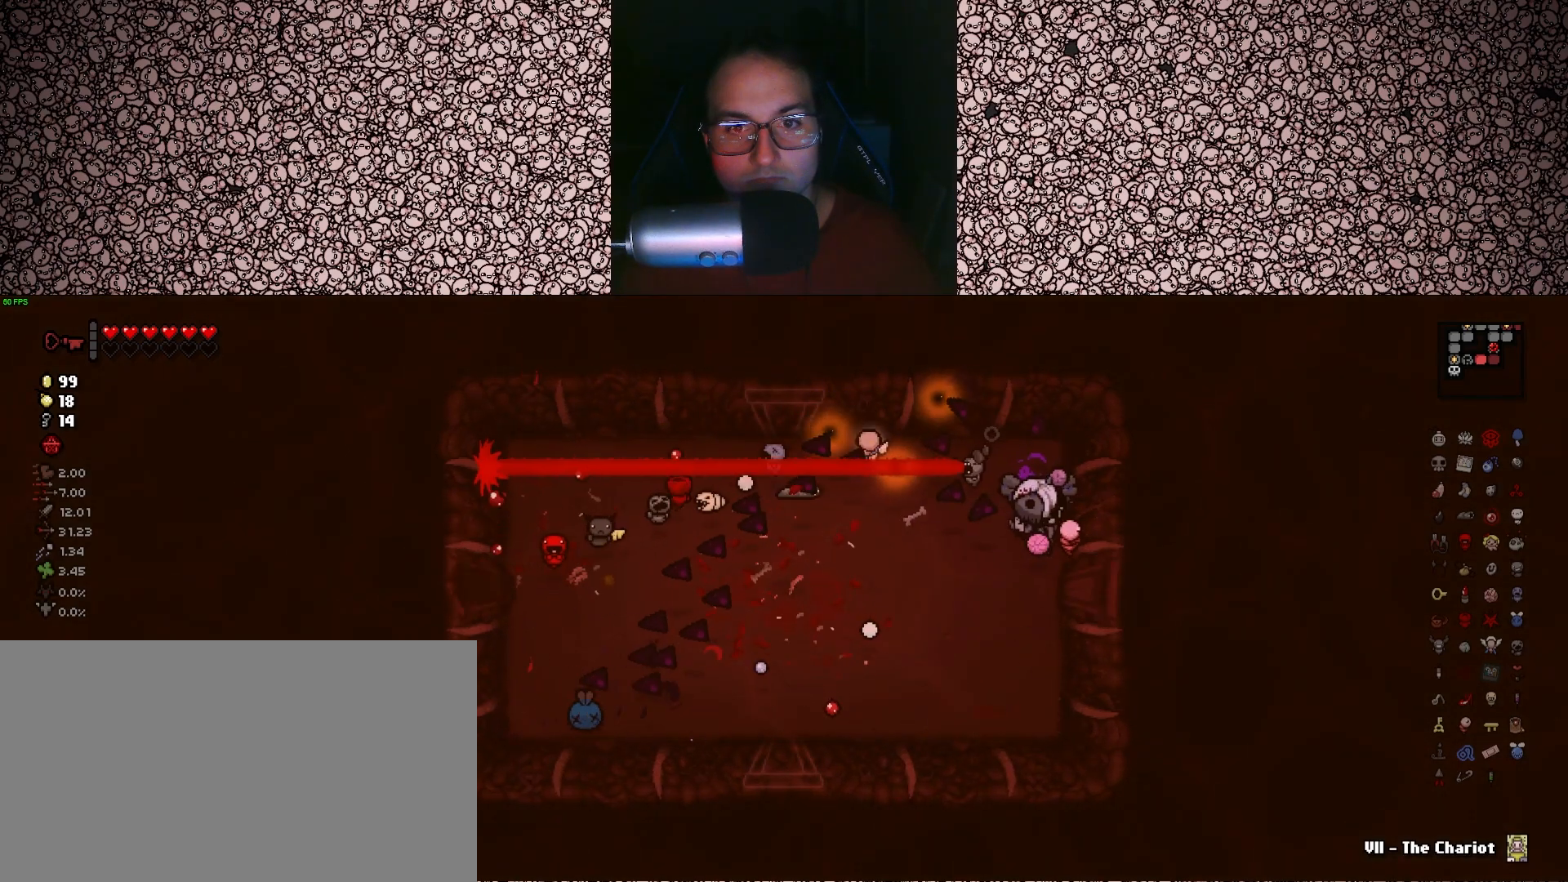
{"keys": ["a"], "events": [[33, "s", "down"], [183, "a", "down"], [400, "s", "up"]]}
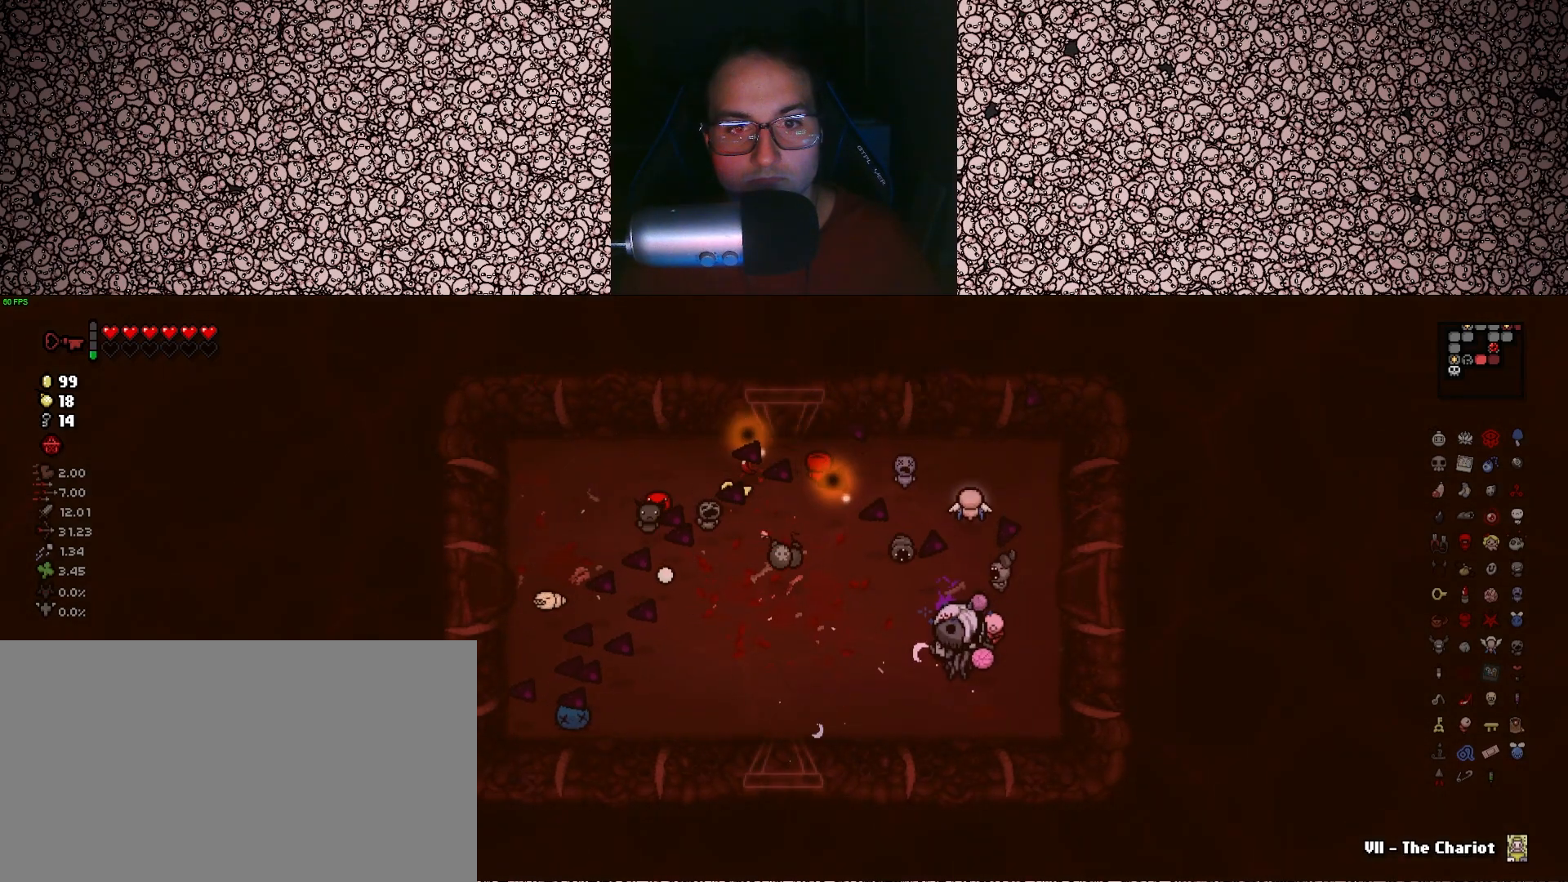
{"keys": ["a"], "events": [[116, "w", "down"], [483, "w", "up"]]}
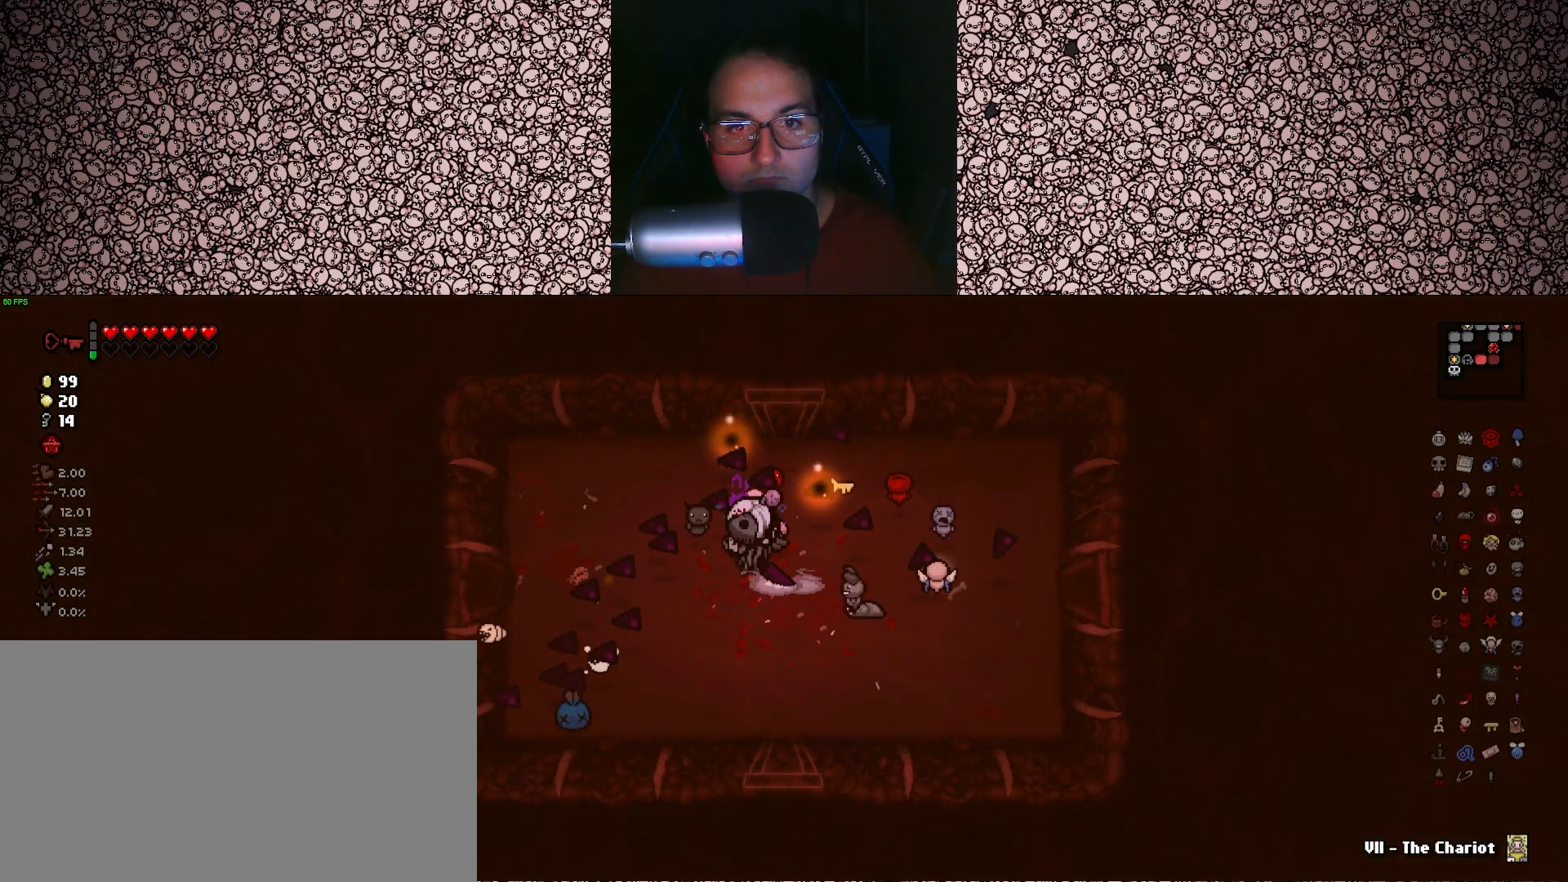
{"keys": ["a"], "events": [[233, "s", "down"], [350, "s", "up"]]}
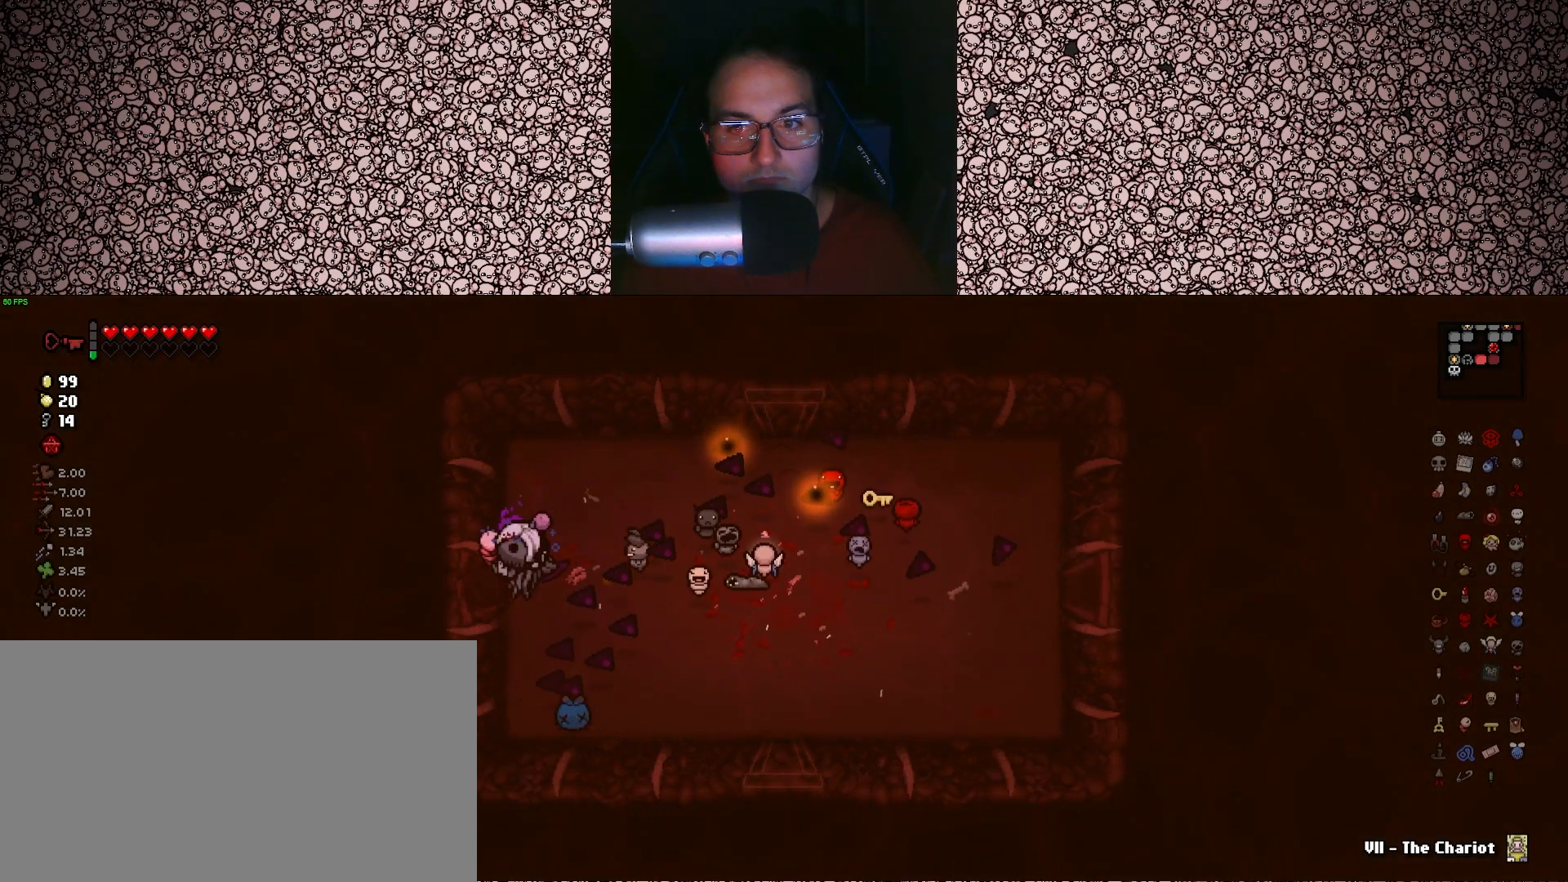
{"keys": ["tab"], "events": [[200, "a", "up"], [383, "tab", "down"]]}
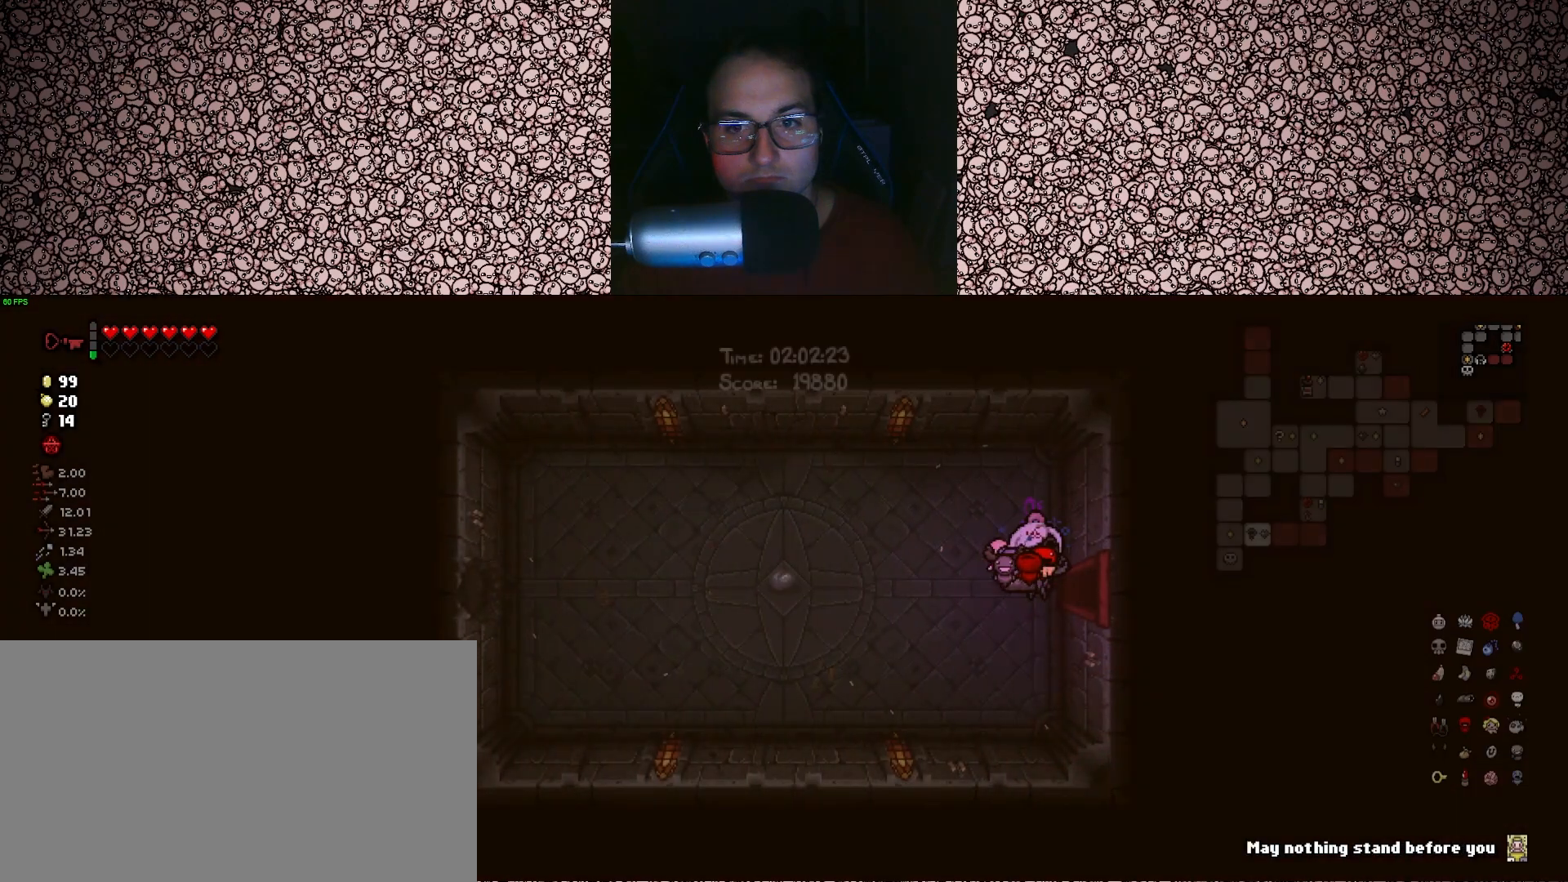
{"keys": ["a", "s", "tab"], "events": [[33, "a", "down"], [283, "a", "up"], [350, "s", "down"], [483, "a", "down"]]}
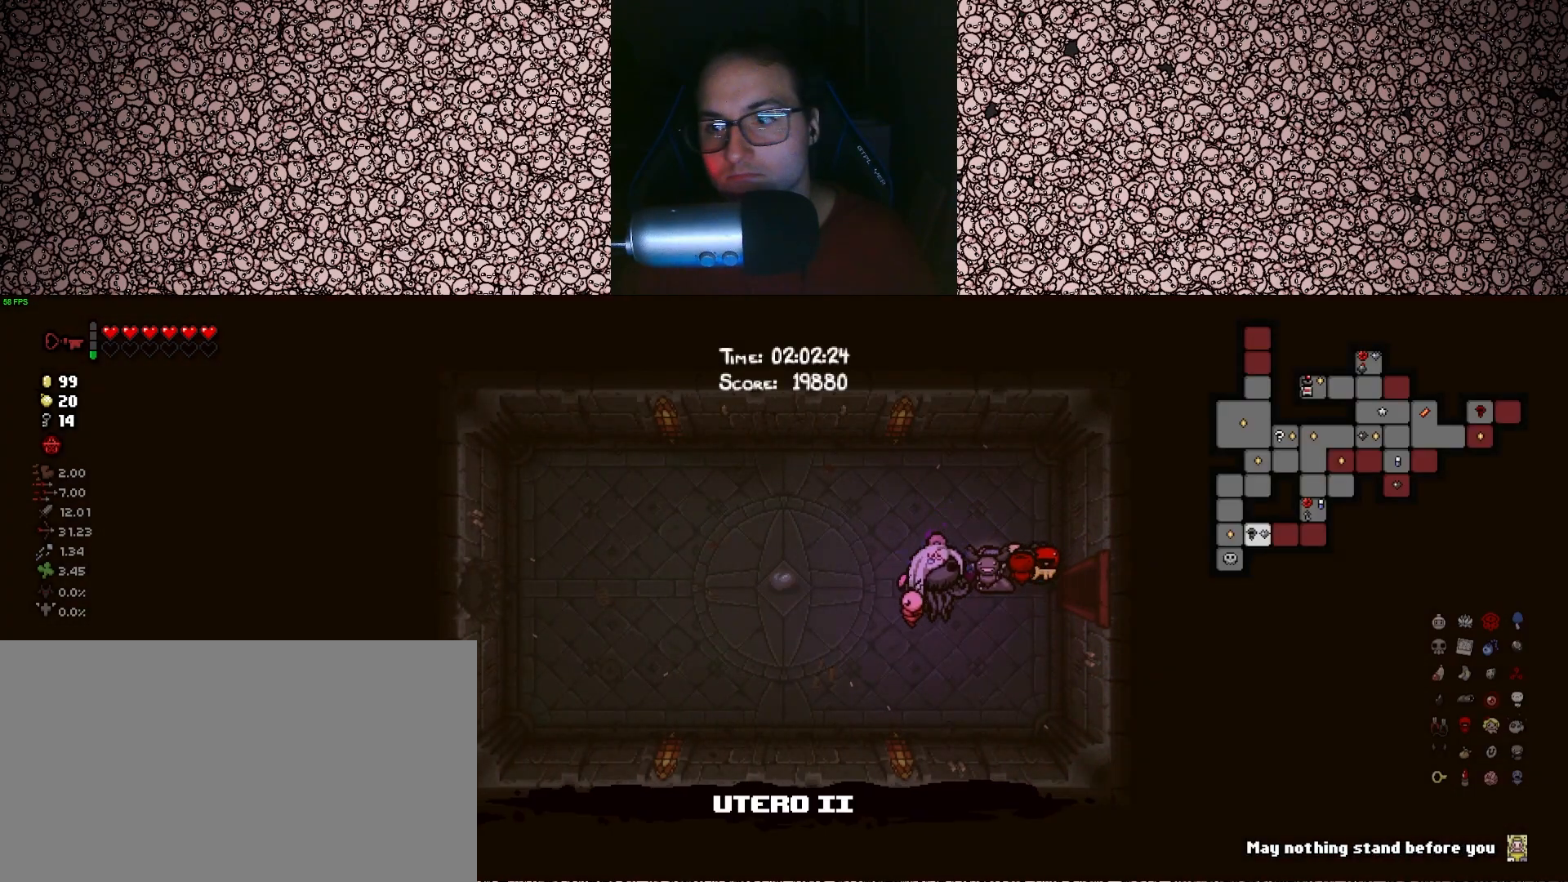
{"keys": ["a", "tab"], "events": [[100, "s", "up"]]}
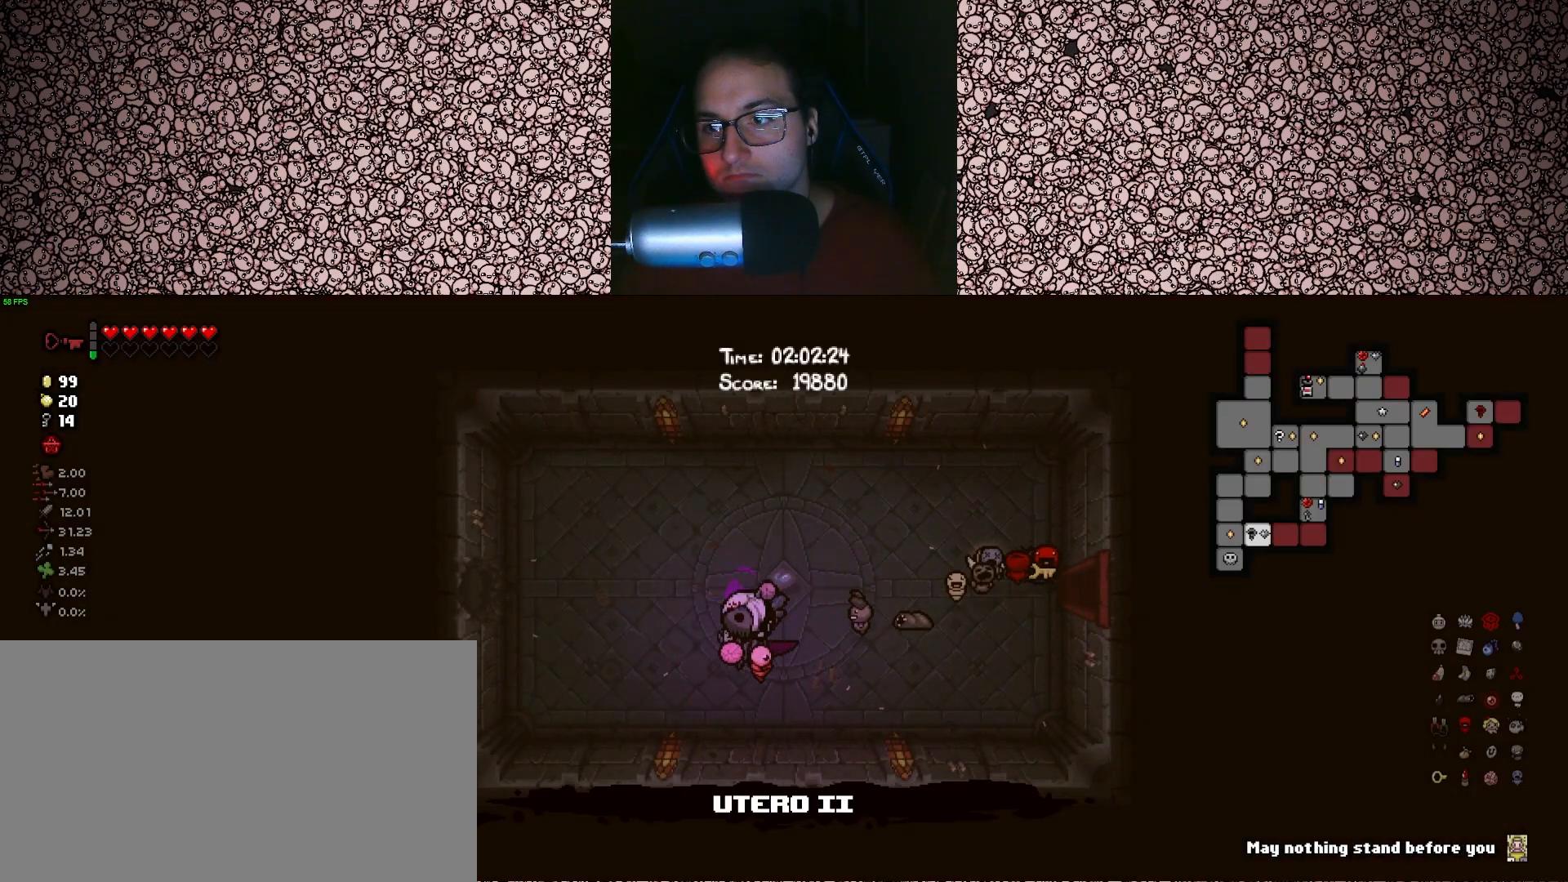
{"keys": ["a", "tab"], "events": [[166, "w", "down"], [333, "w", "up"]]}
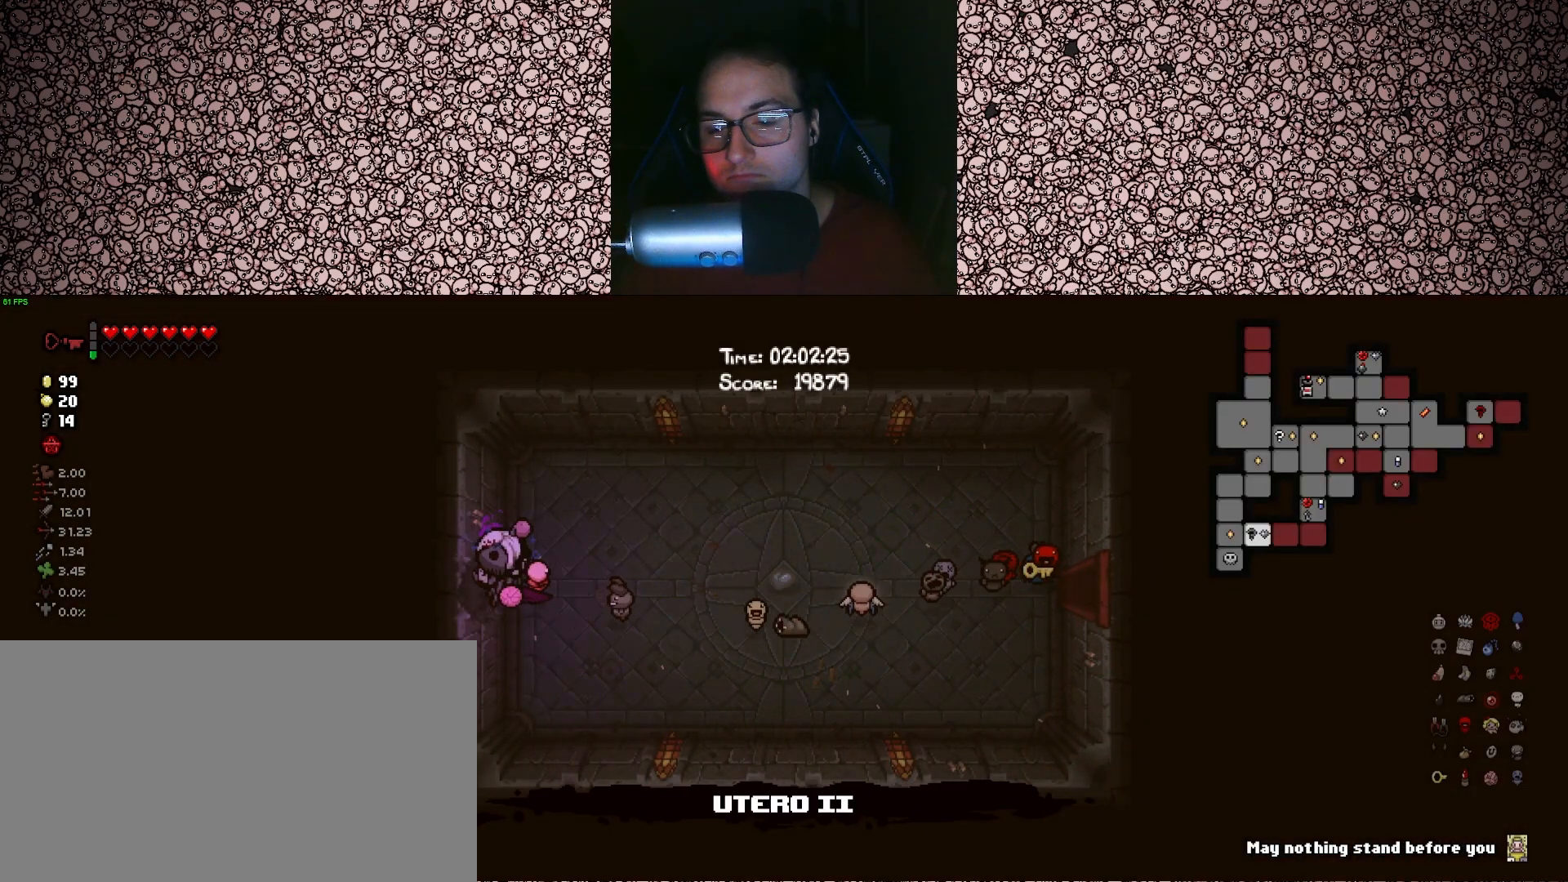
{"keys": ["tab"], "events": [[166, "a", "up"]]}
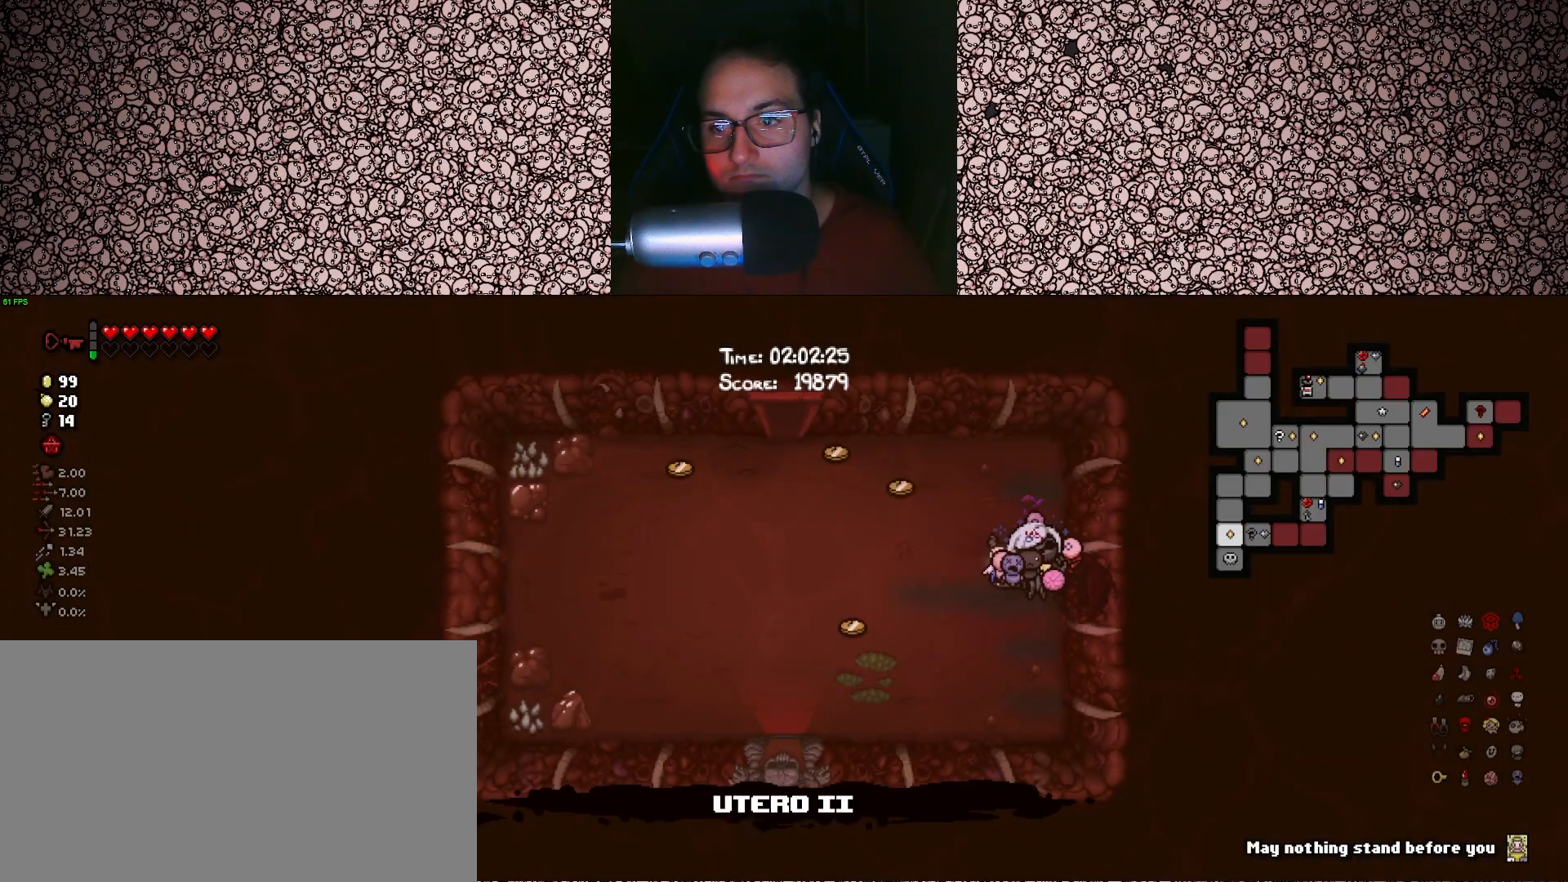
{"keys": ["a", "tab"], "events": [[16, "a", "down"]]}
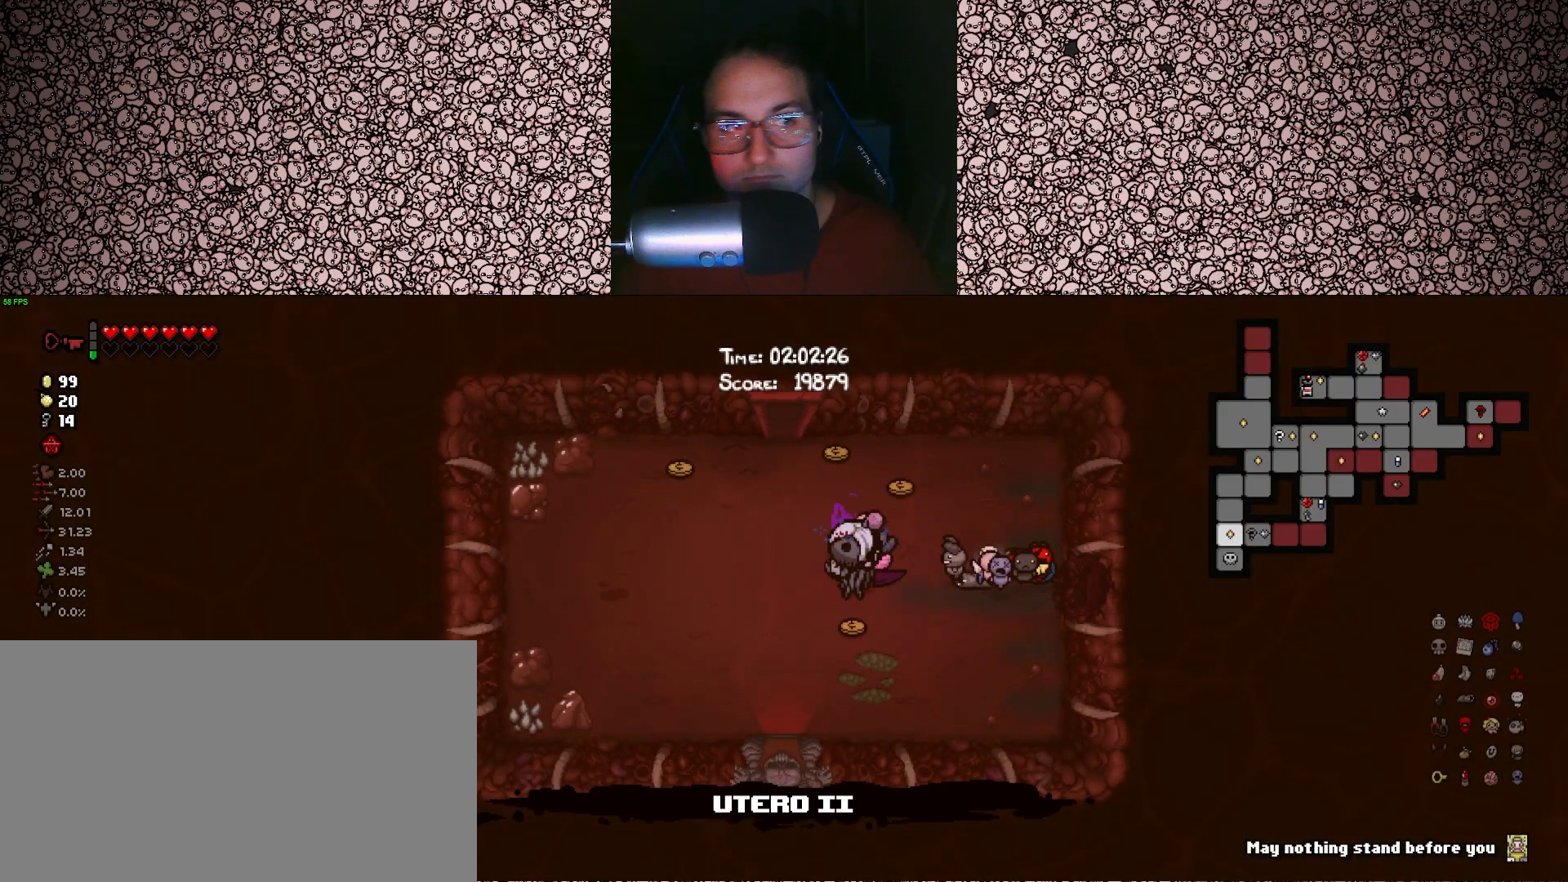
{"keys": ["s", "tab"], "events": [[33, "s", "down"], [133, "a", "up"]]}
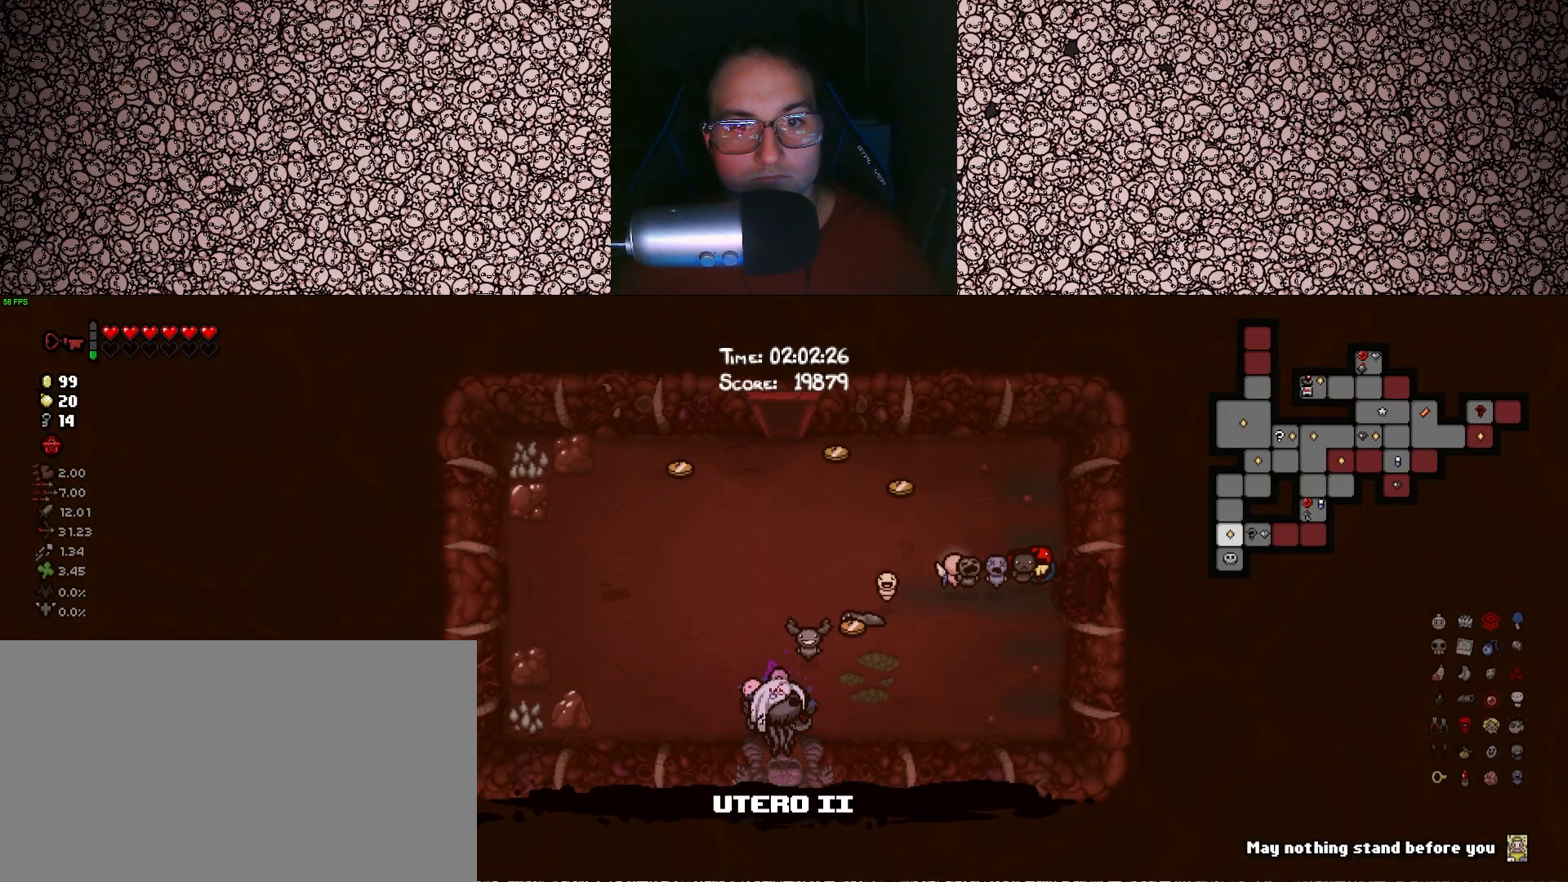
{"keys": [], "events": [[166, "s", "up"], [483, "tab", "up"]]}
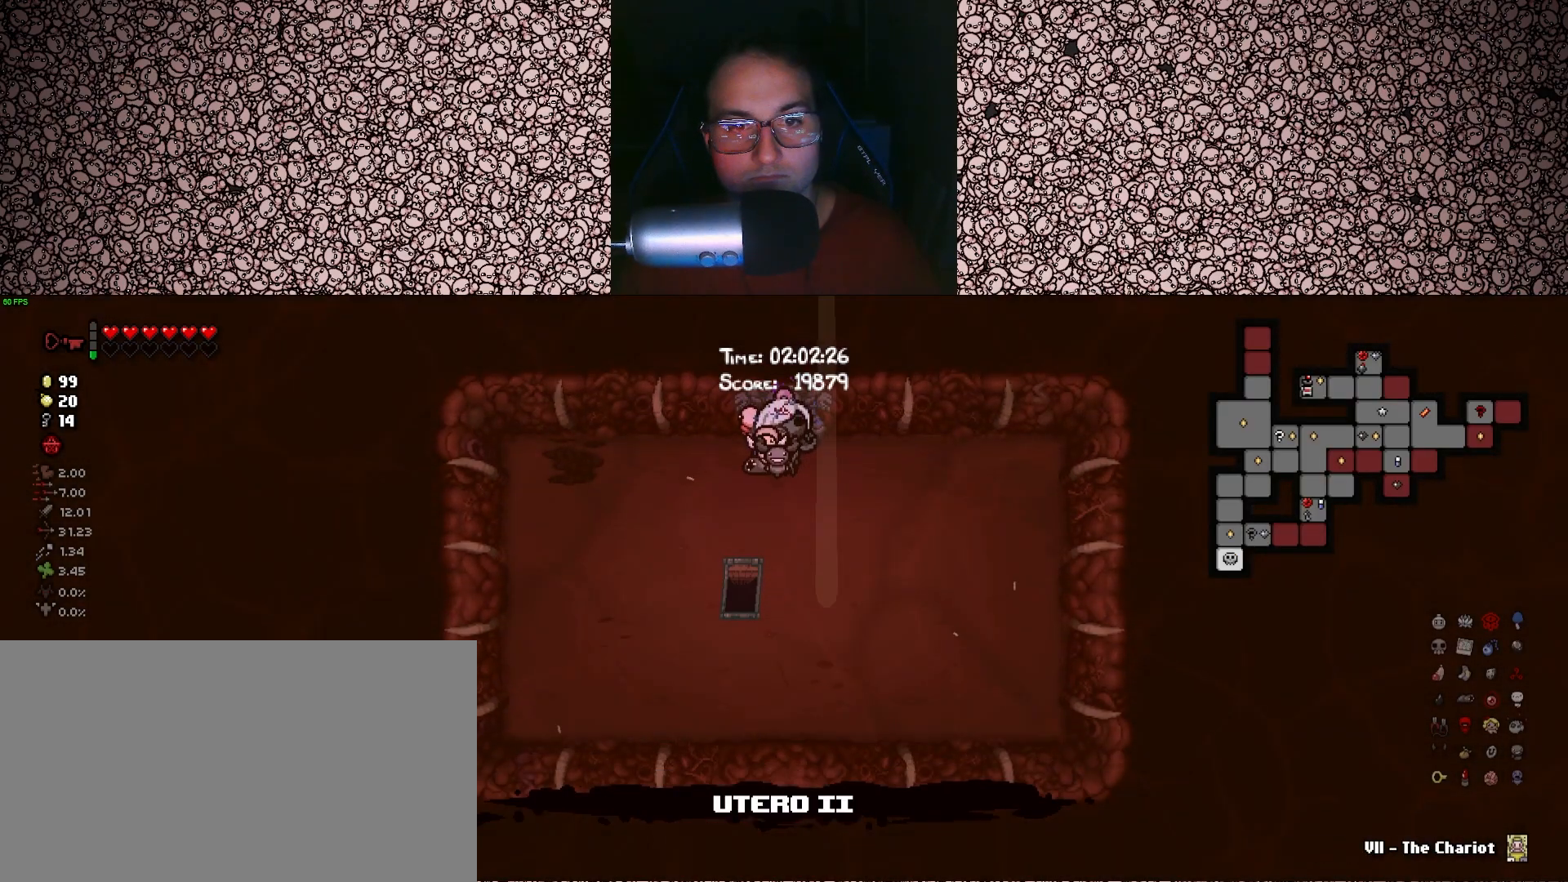
{"keys": ["a"], "events": [[466, "a", "down"]]}
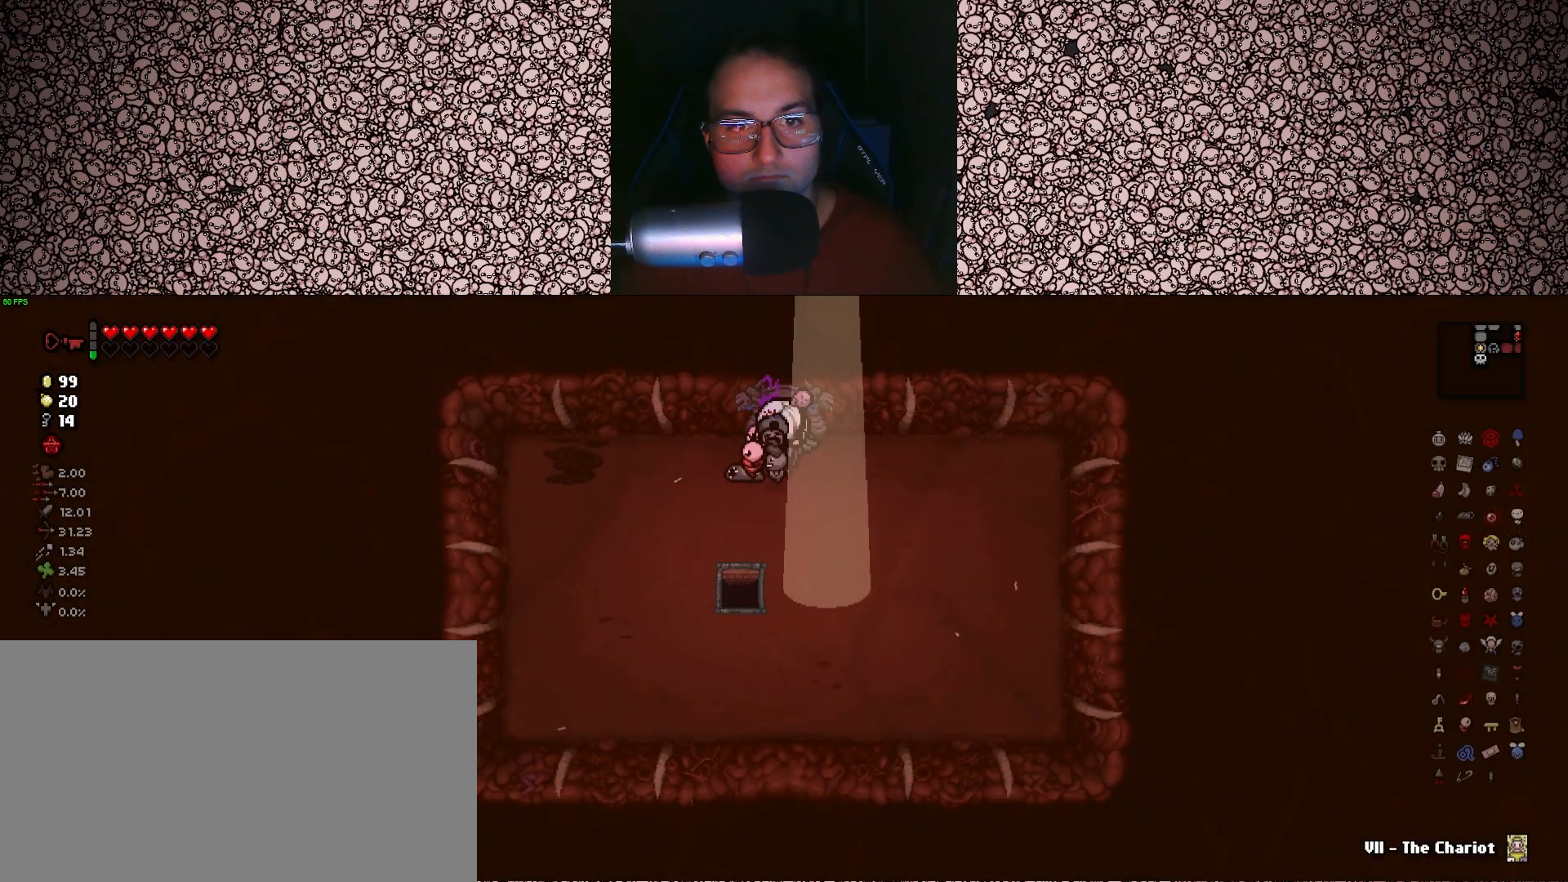
{"keys": ["s"], "events": [[250, "s", "down"], [466, "a", "up"]]}
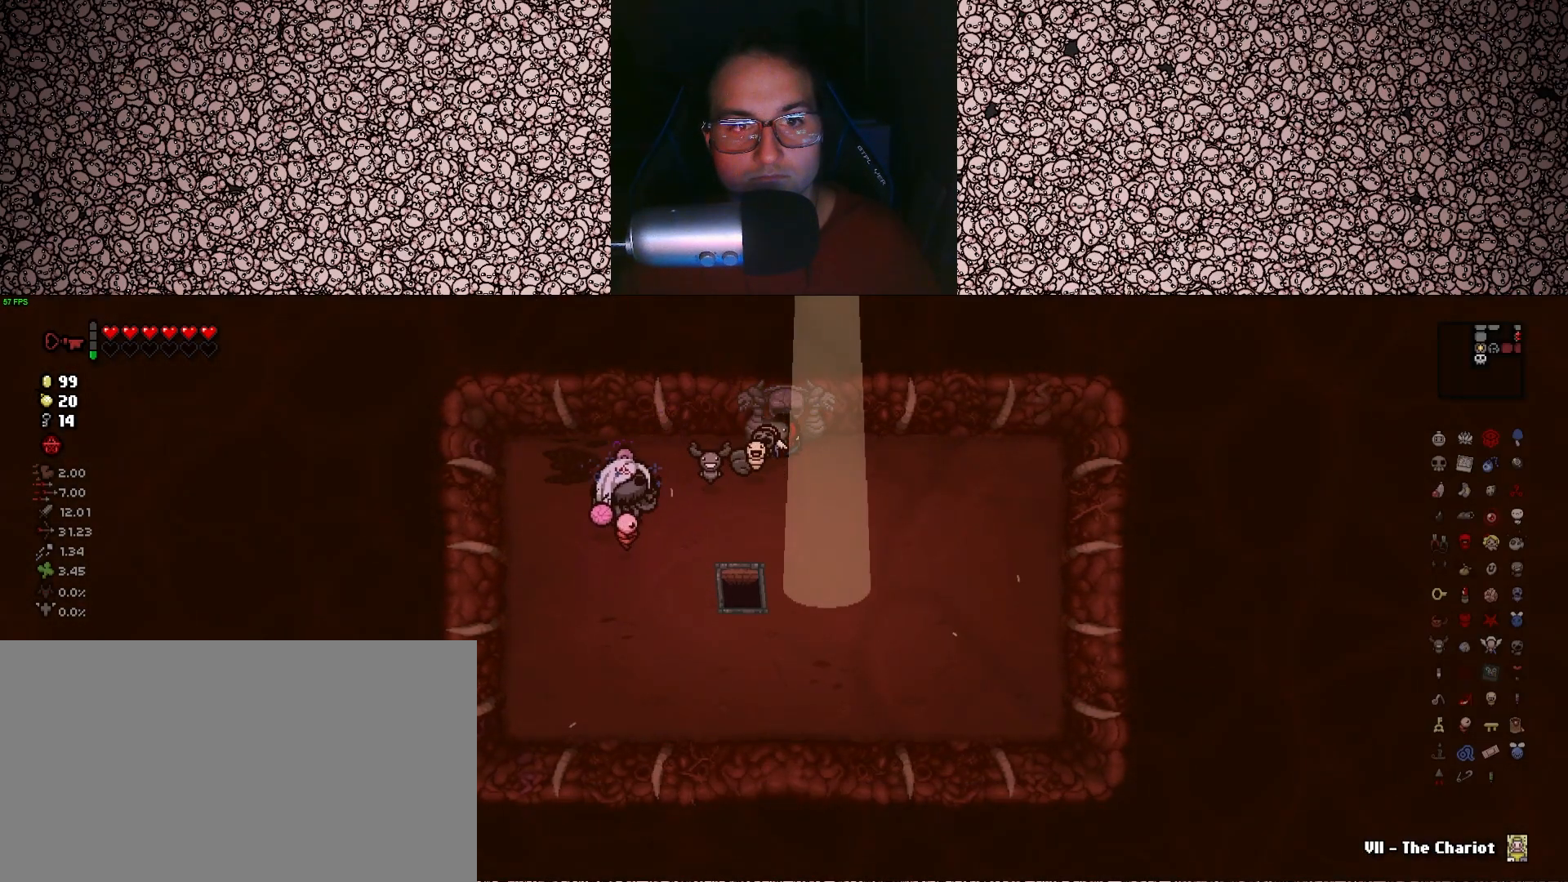
{"keys": ["s", "tab"], "events": [[150, "s", "up"], [266, "tab", "down"], [500, "s", "down"]]}
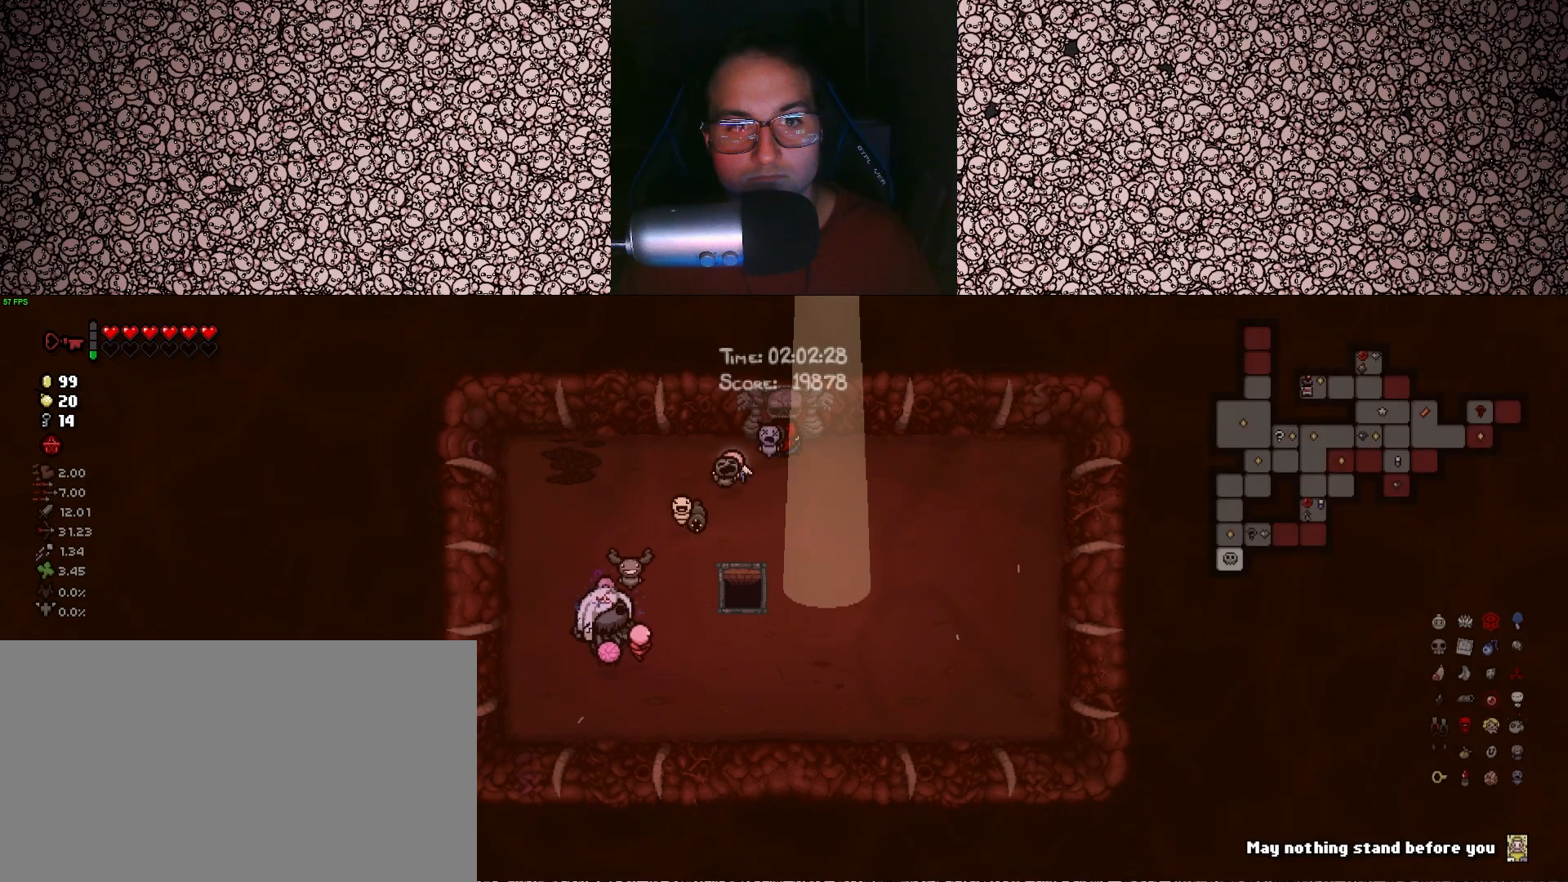
{"keys": ["d", "tab"], "events": [[216, "d", "down"], [350, "s", "up"]]}